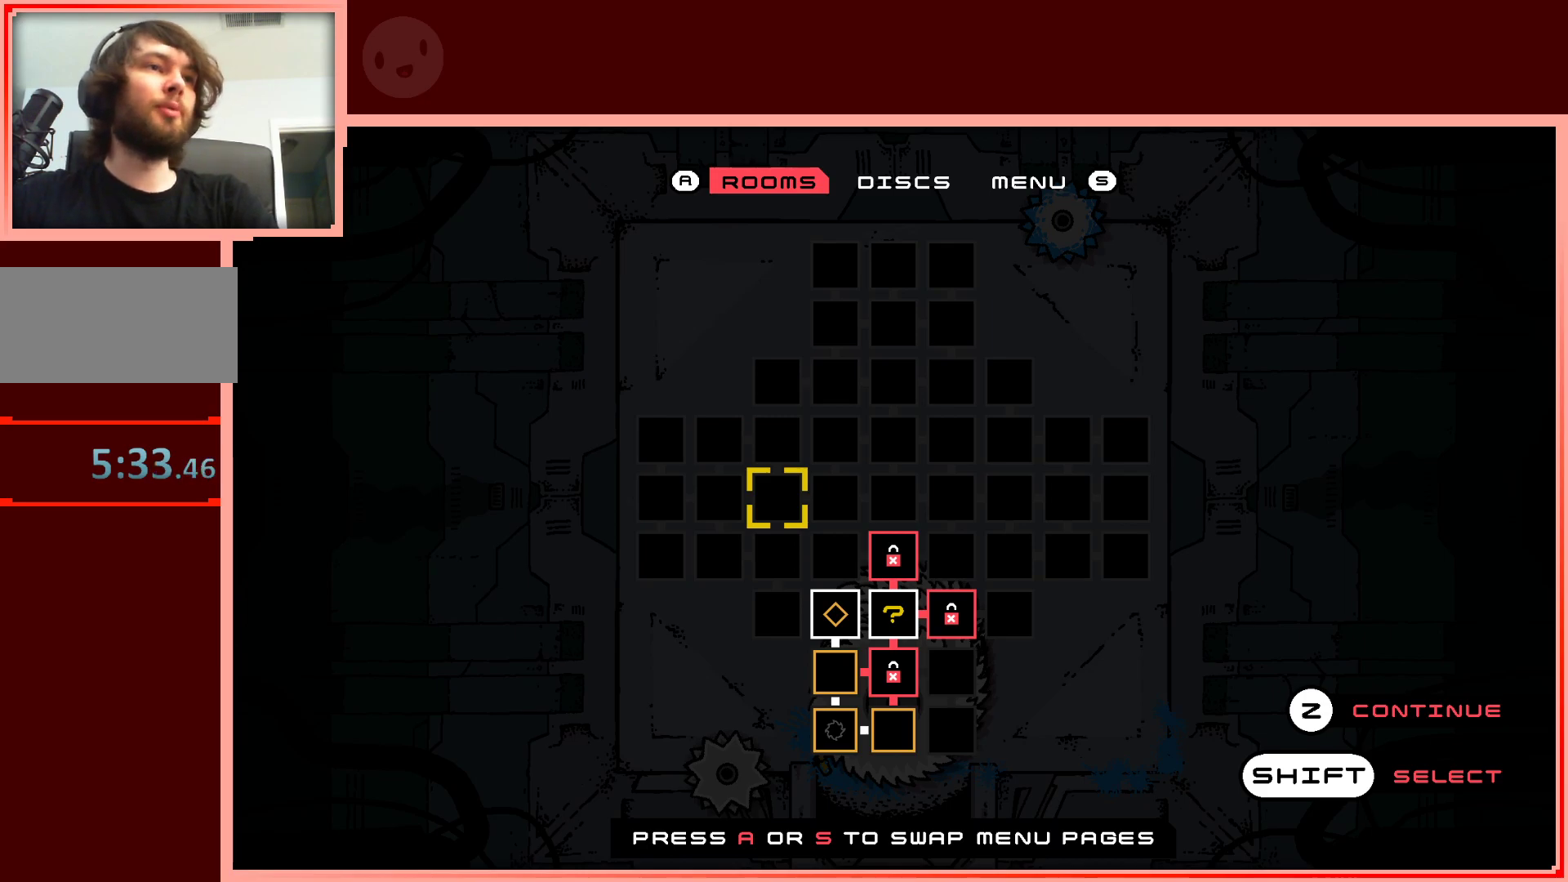
Gameplay with keyboard; each line is a JSON object with the keys held at the frame after it. "events" lists presses ("down") and releases ("up") of "down", "left", "right", "shift", "up" and "z" between this image and that frame as [ms after this image, input, new state], when the widget could be followed in between. No other keys are recorded. Mouse input is not recorded.
{"keys": [], "events": [[183, "right", "down"], [367, "down", "down"], [367, "right", "up"], [500, "down", "up"]]}
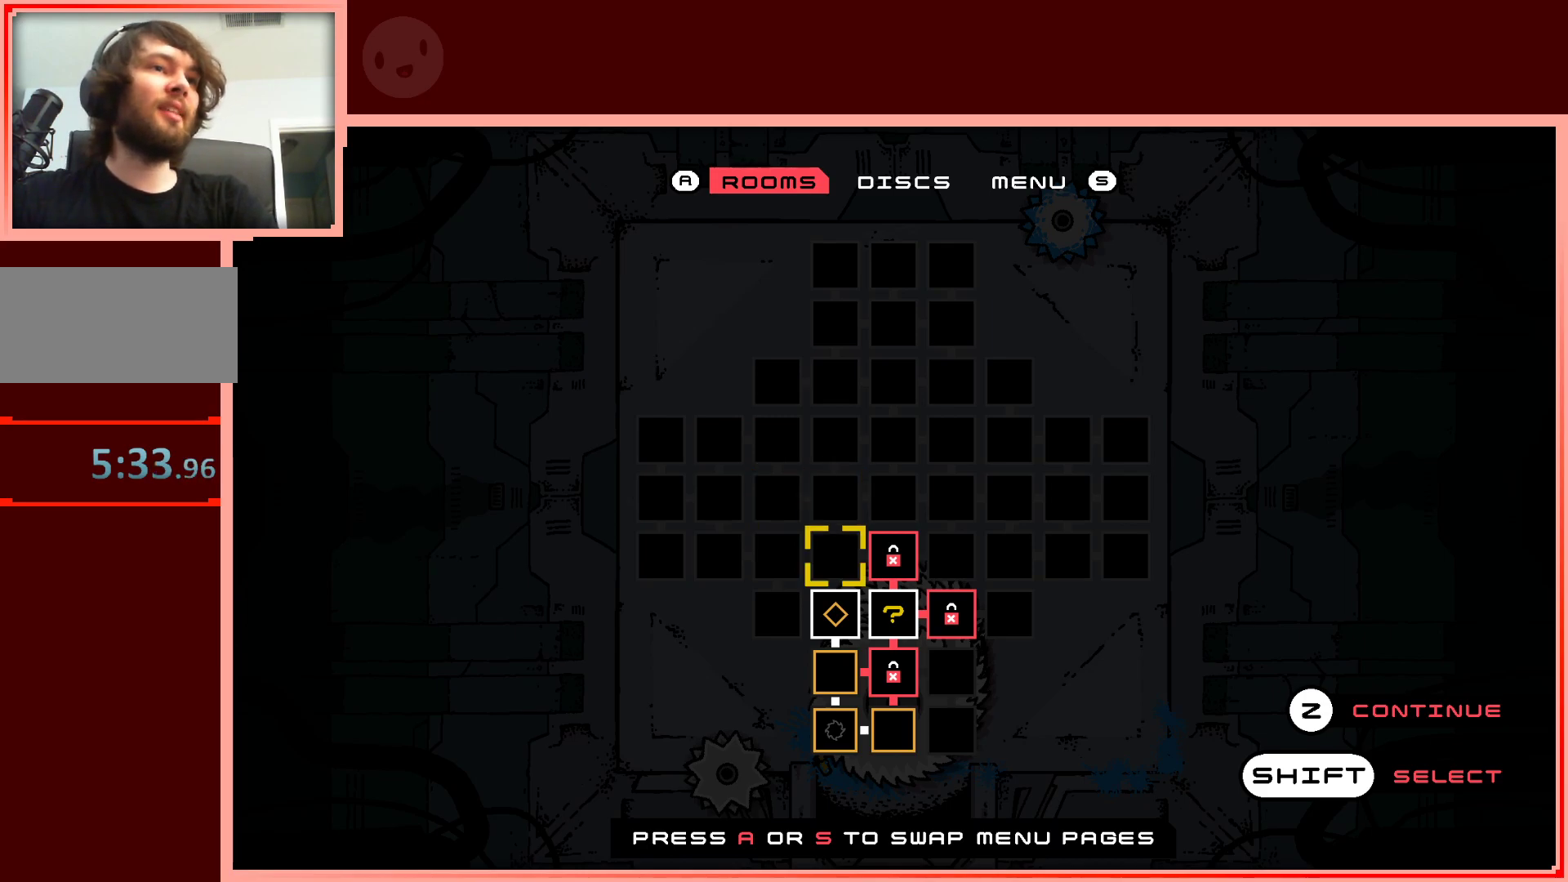
{"keys": [], "events": [[150, "down", "down"], [233, "down", "up"], [383, "down", "down"], [467, "down", "up"]]}
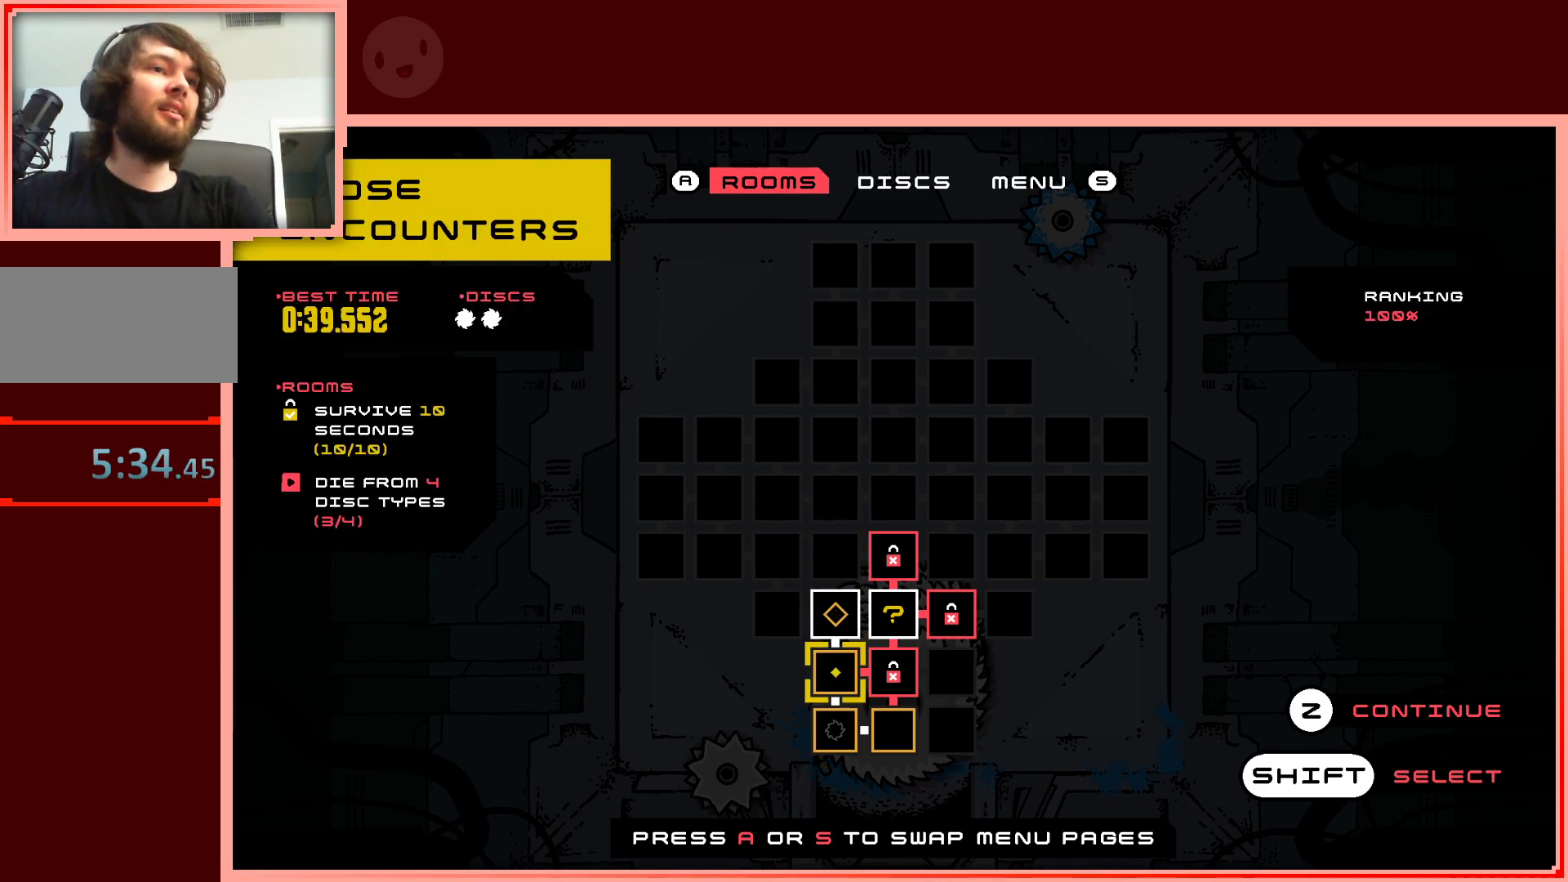
{"keys": [], "events": [[117, "down", "down"], [217, "right", "down"], [250, "down", "up"], [300, "right", "up"]]}
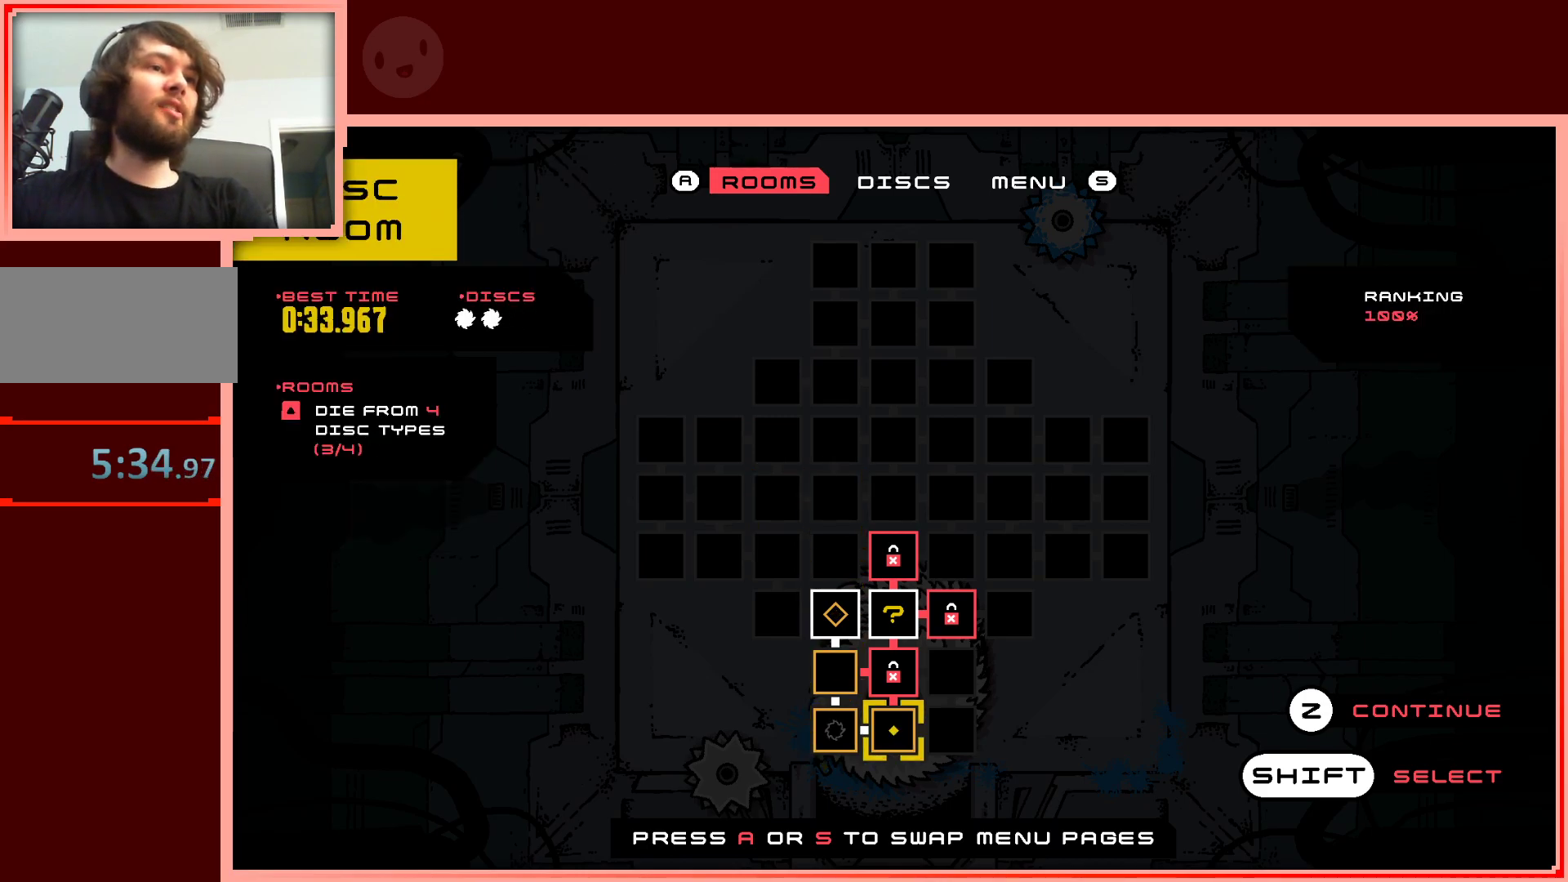
{"keys": ["left"], "events": [[450, "left", "down"]]}
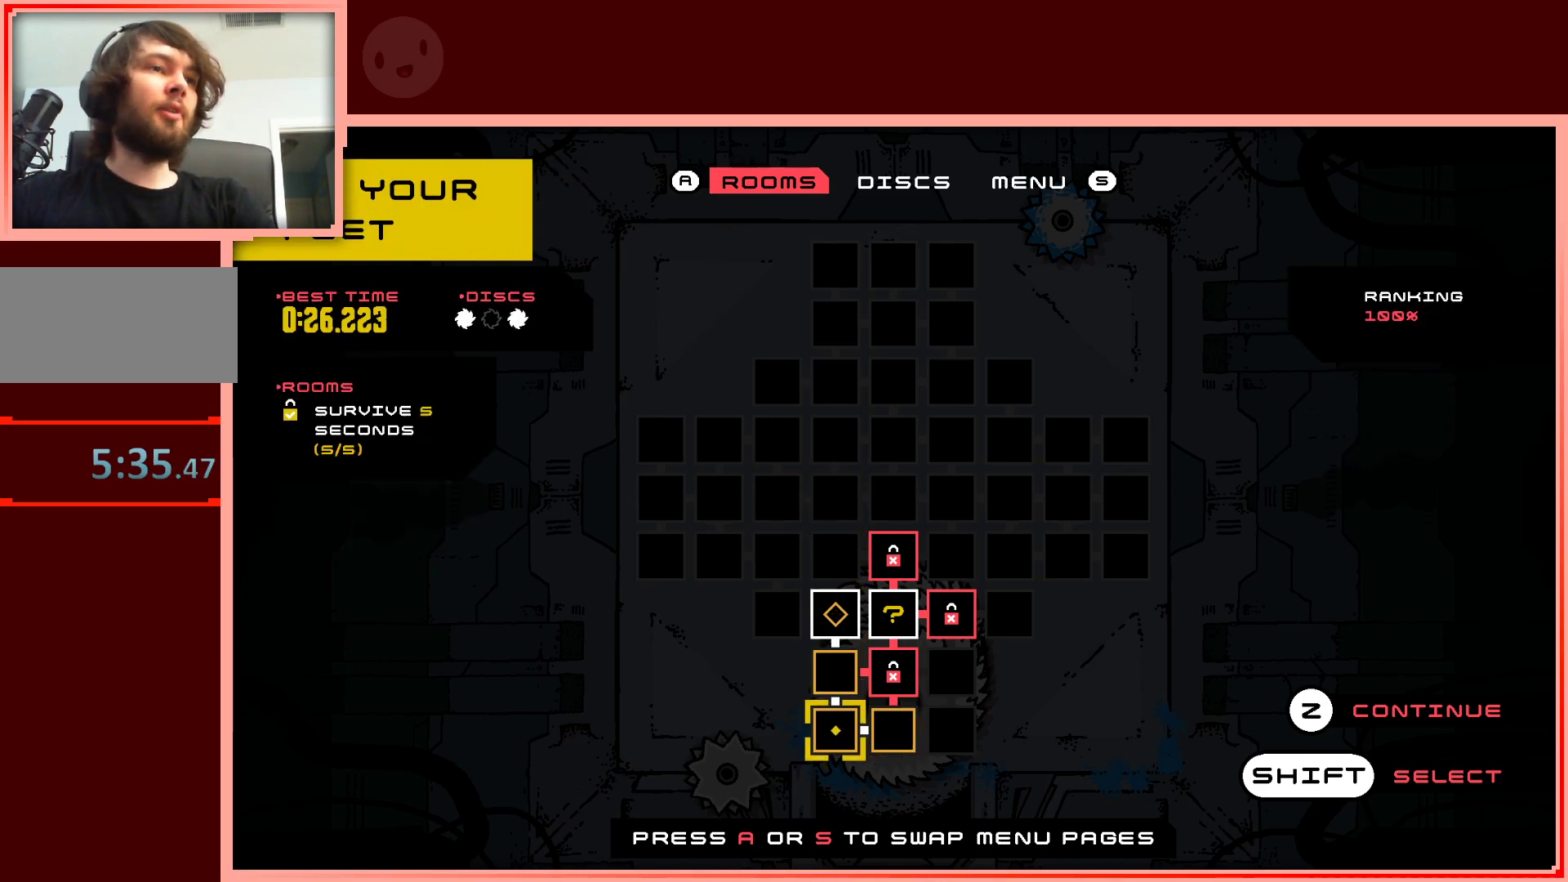
{"keys": [], "events": [[50, "left", "up"], [283, "up", "down"], [383, "up", "up"]]}
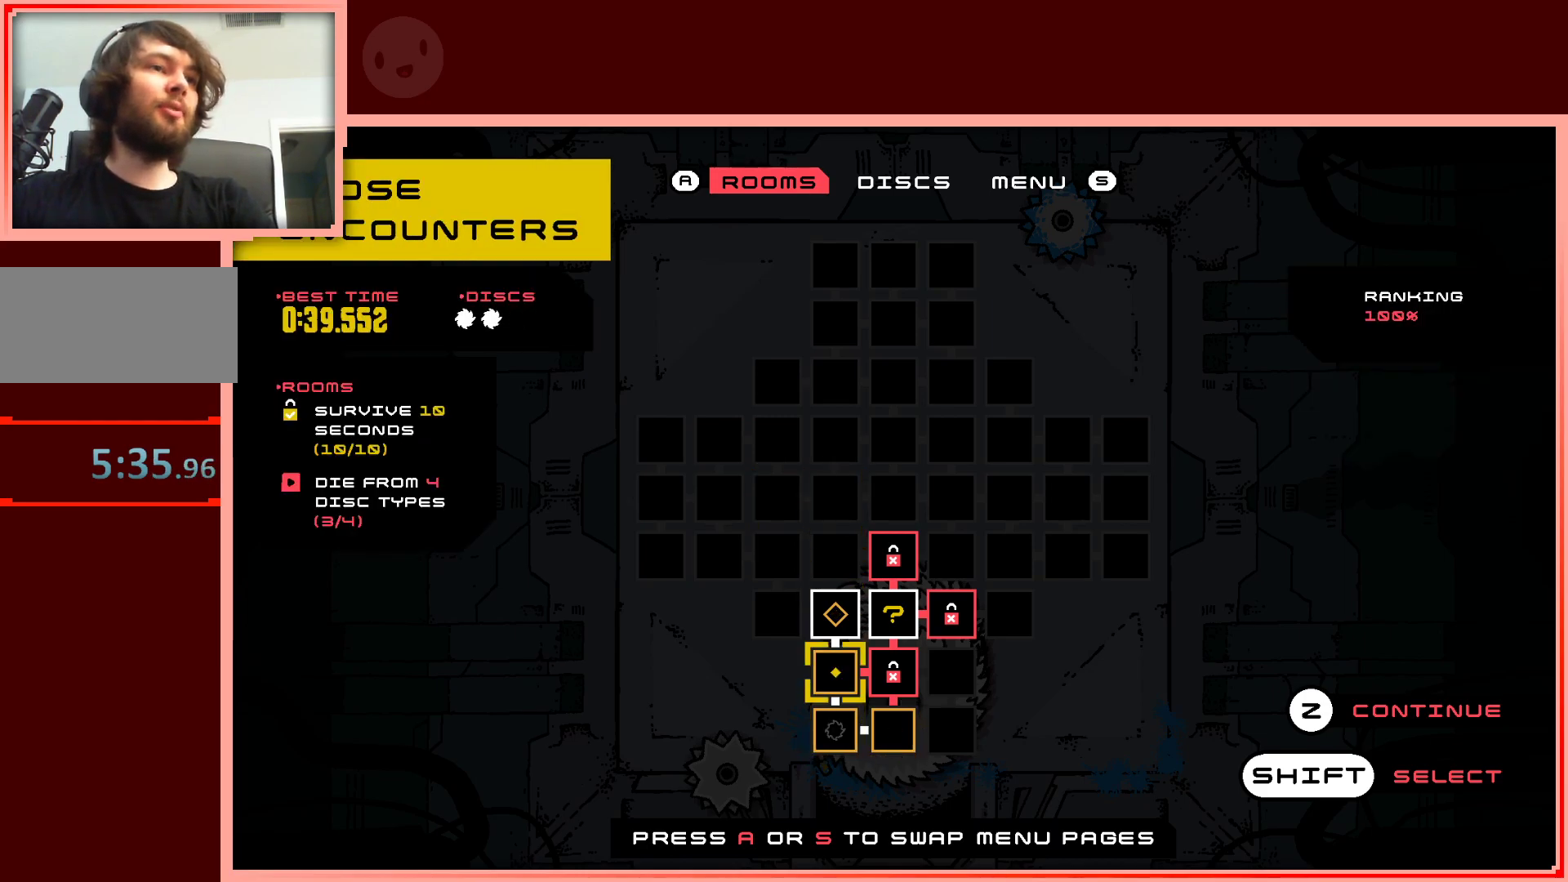
{"keys": [], "events": [[17, "up", "down"], [167, "up", "up"]]}
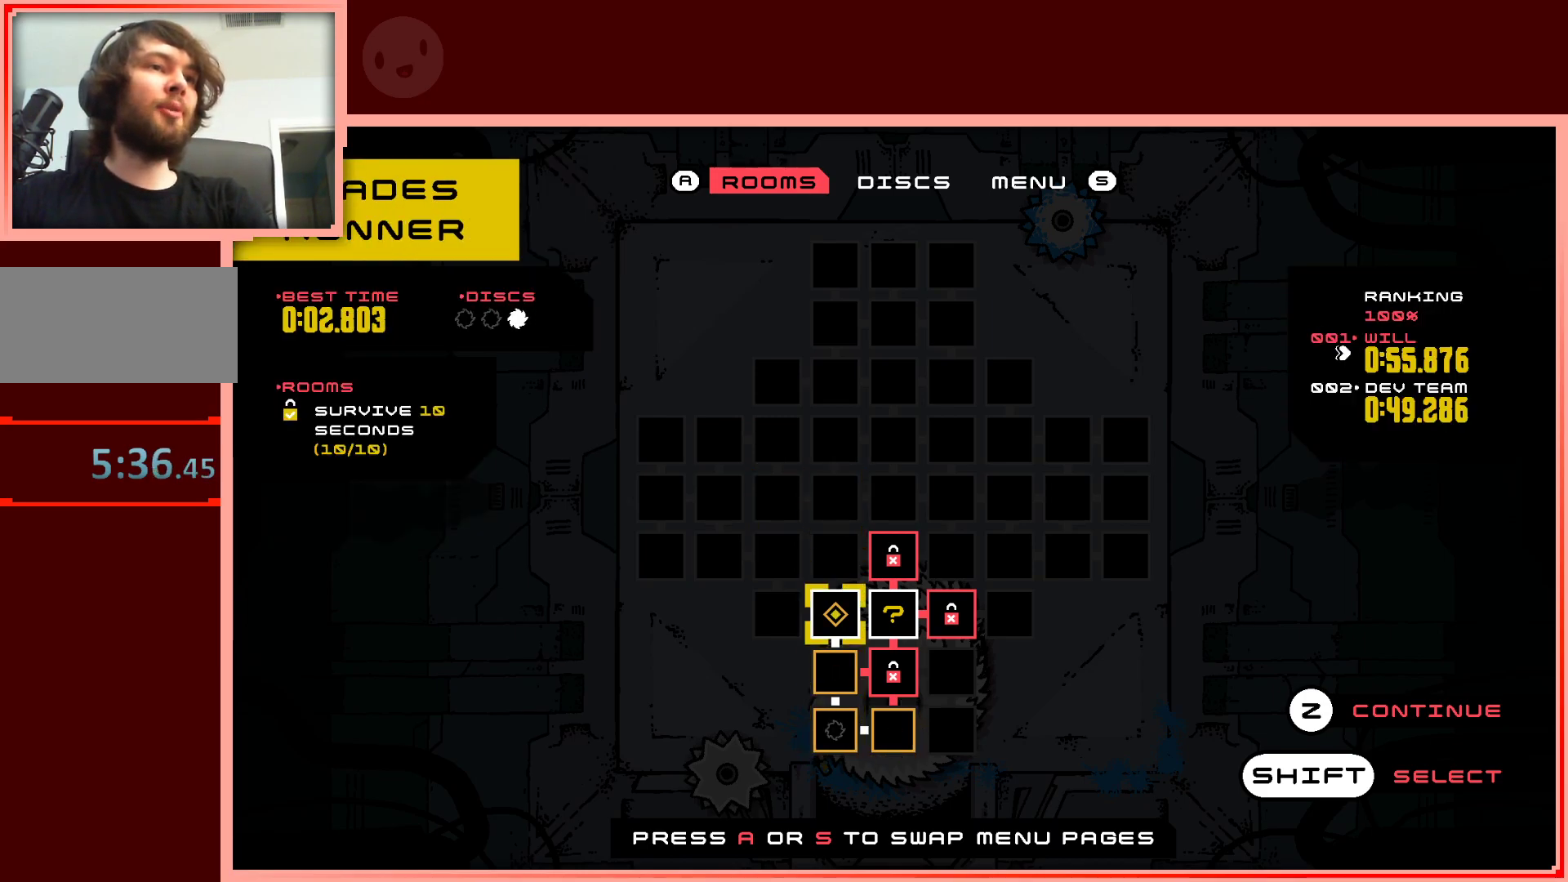
{"keys": [], "events": []}
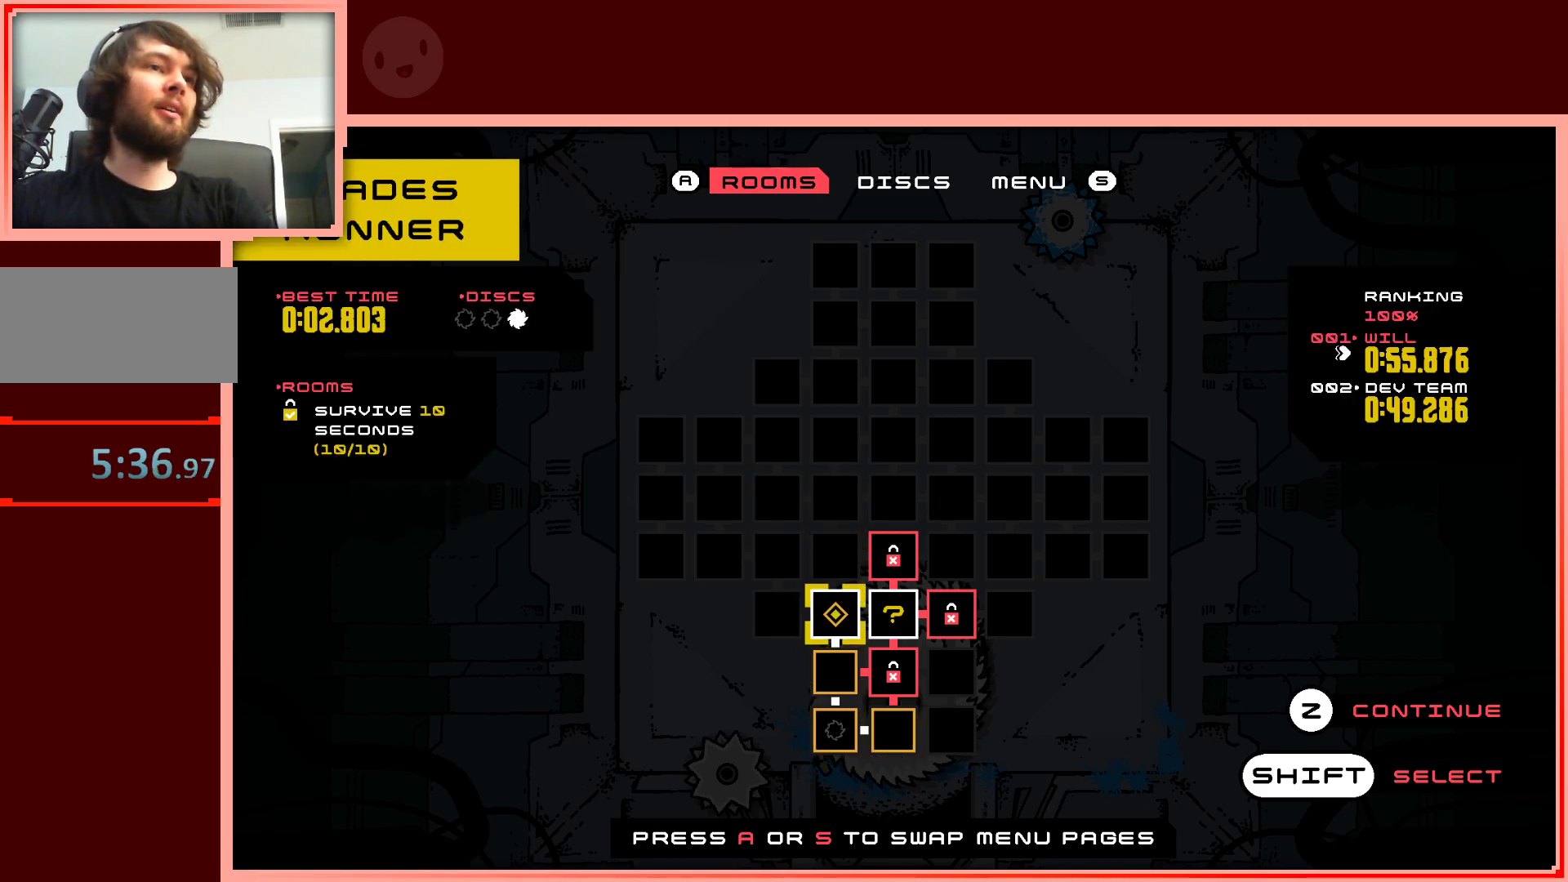
{"keys": ["right"], "events": [[467, "right", "down"]]}
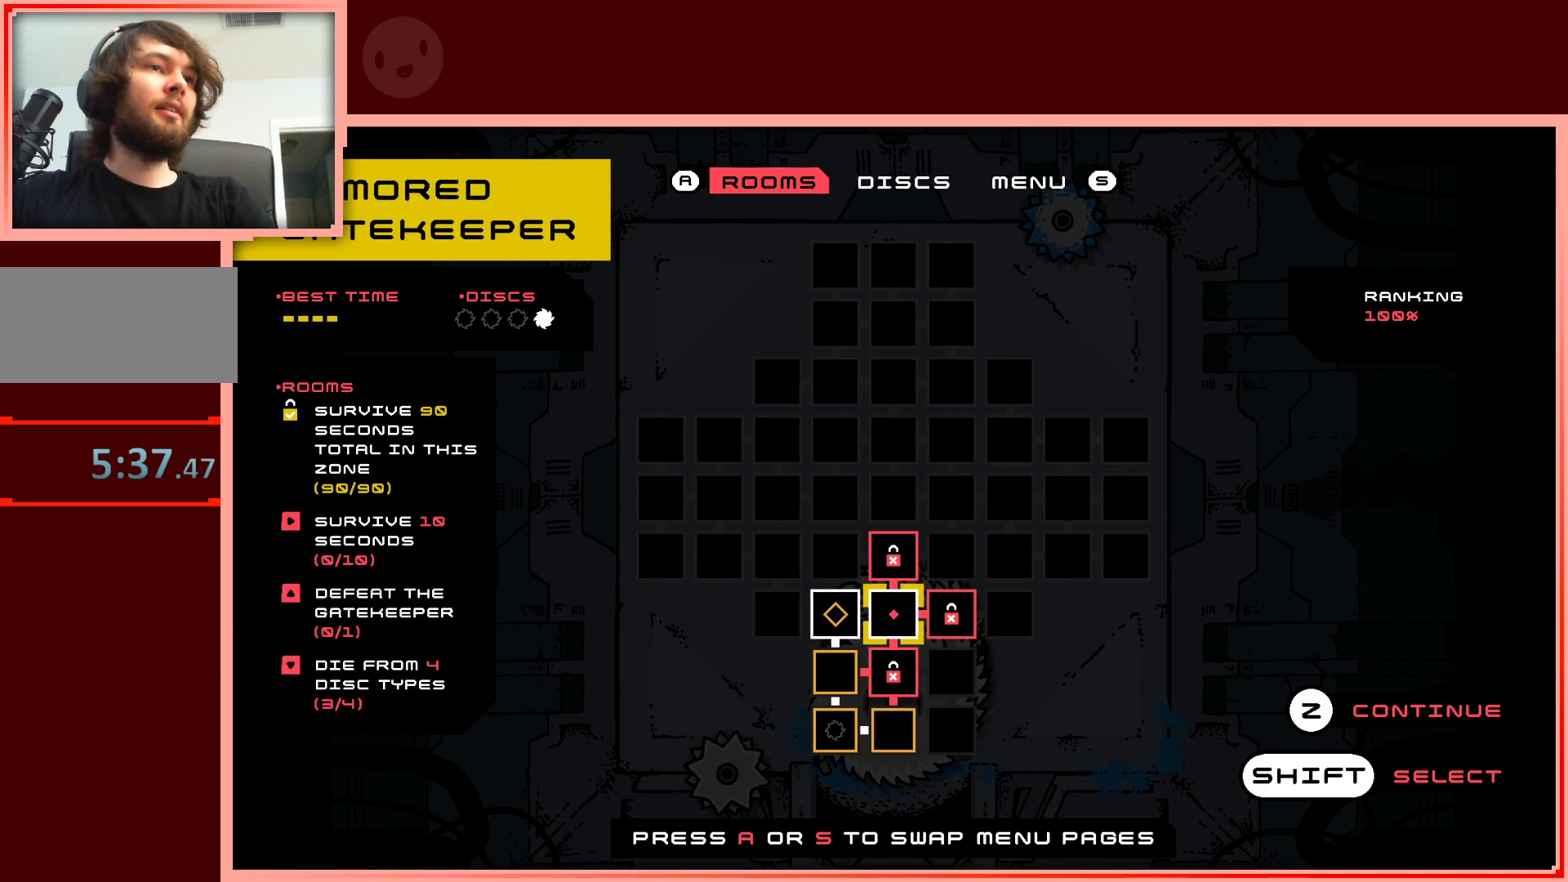
{"keys": [], "events": [[67, "right", "up"]]}
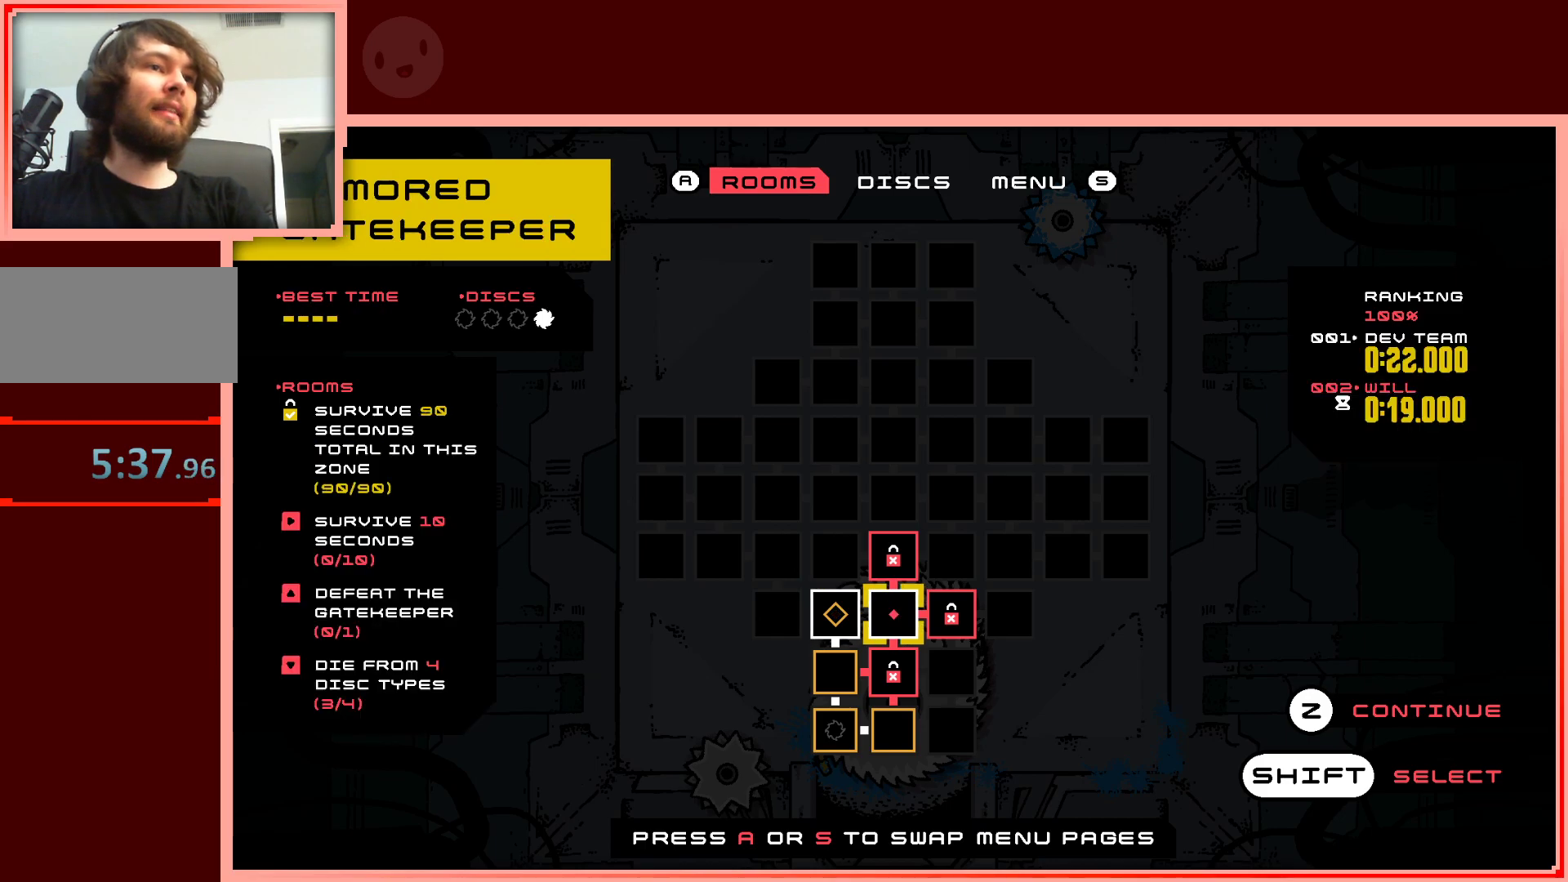
{"keys": [], "events": []}
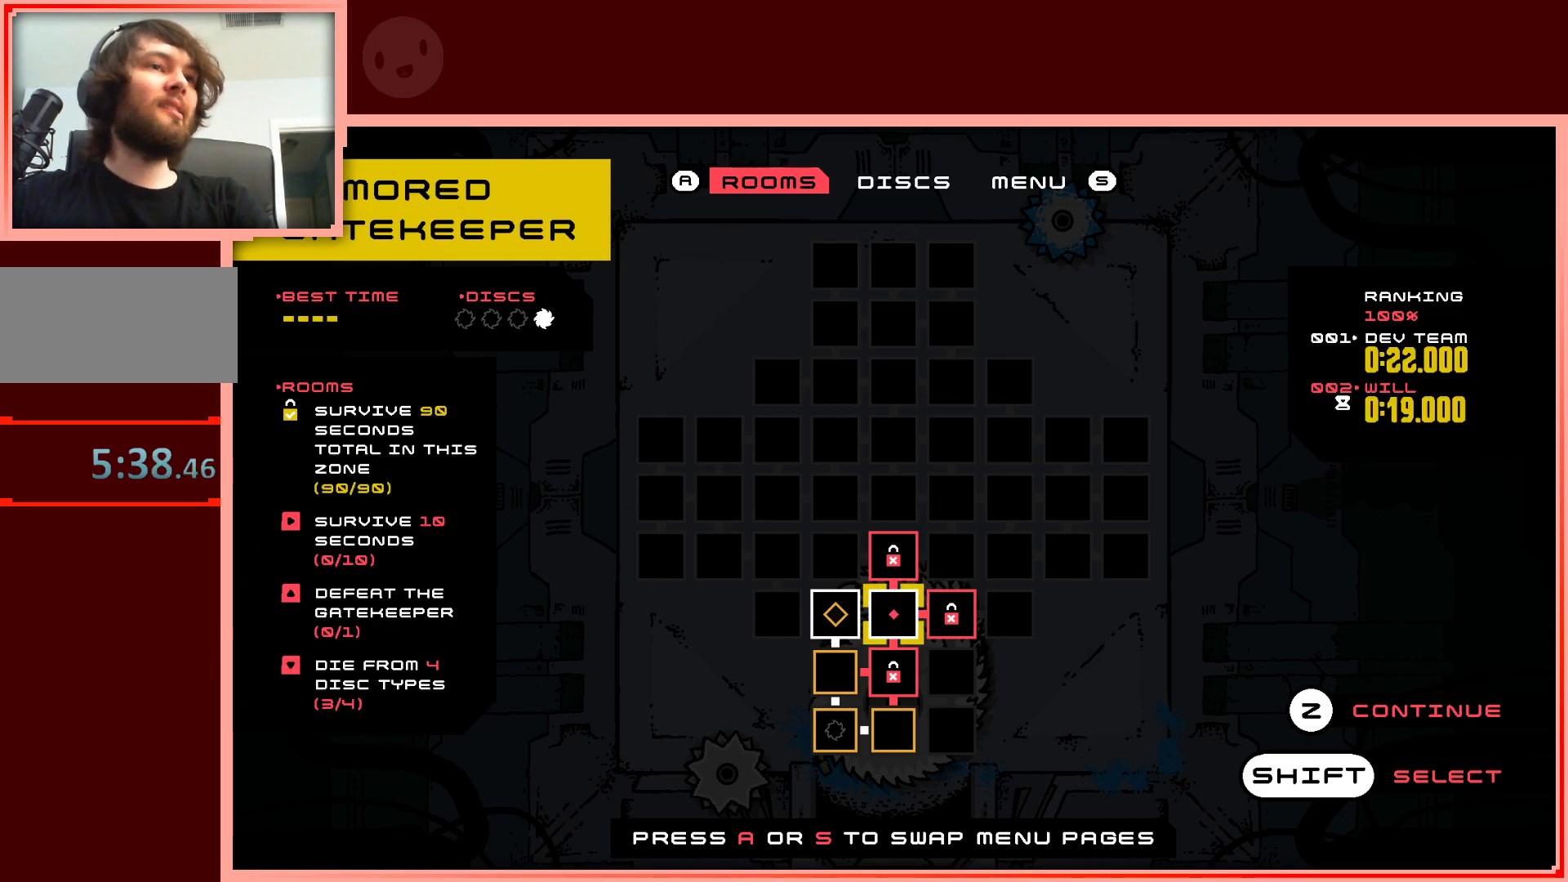
{"keys": [], "events": []}
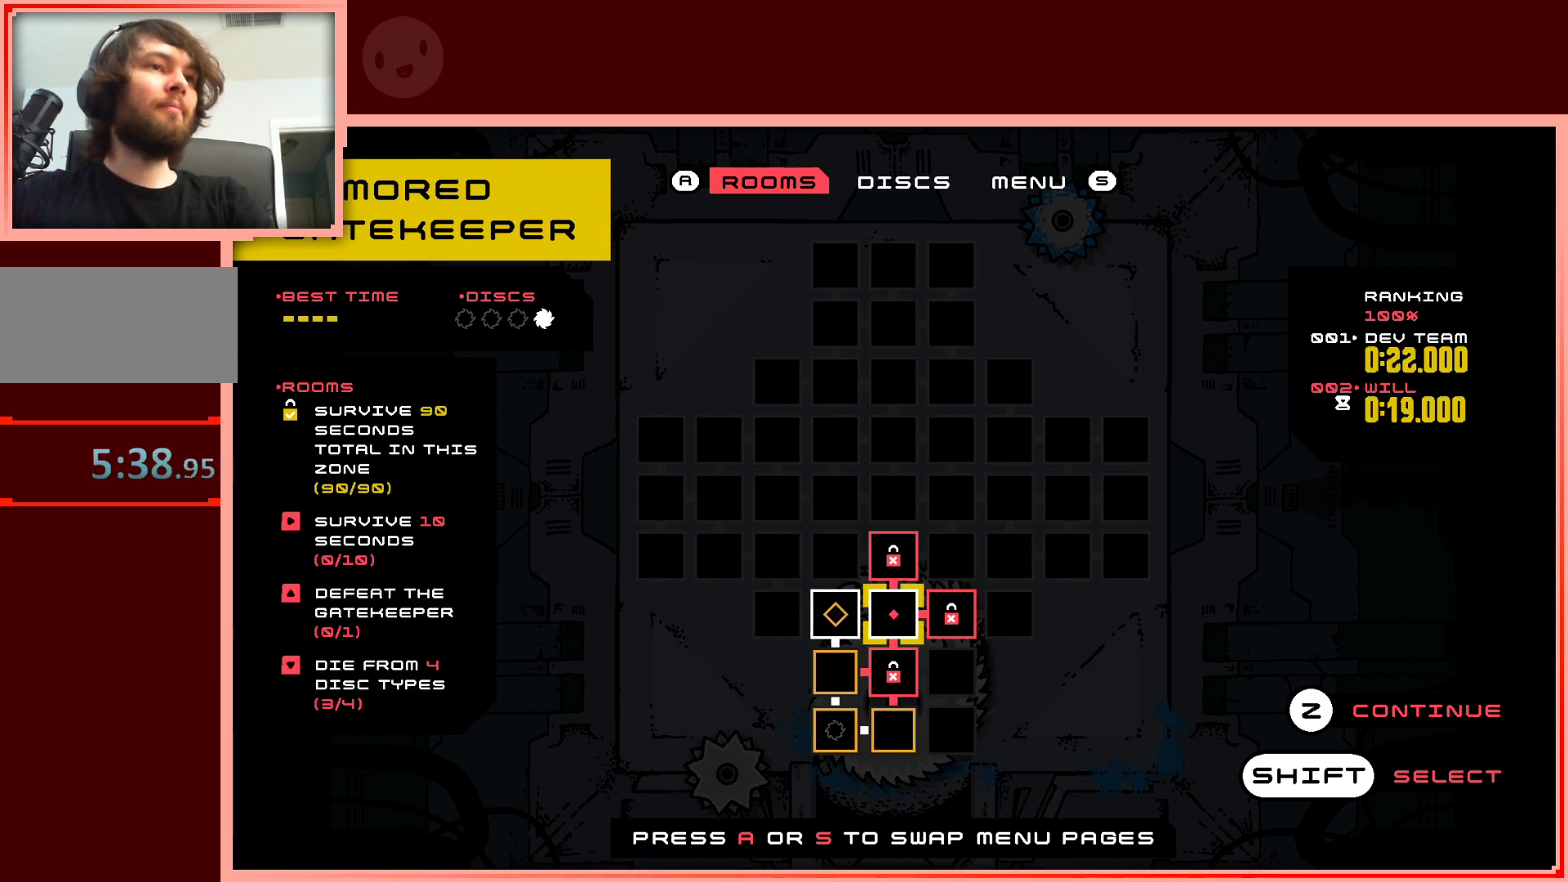
{"keys": [], "events": []}
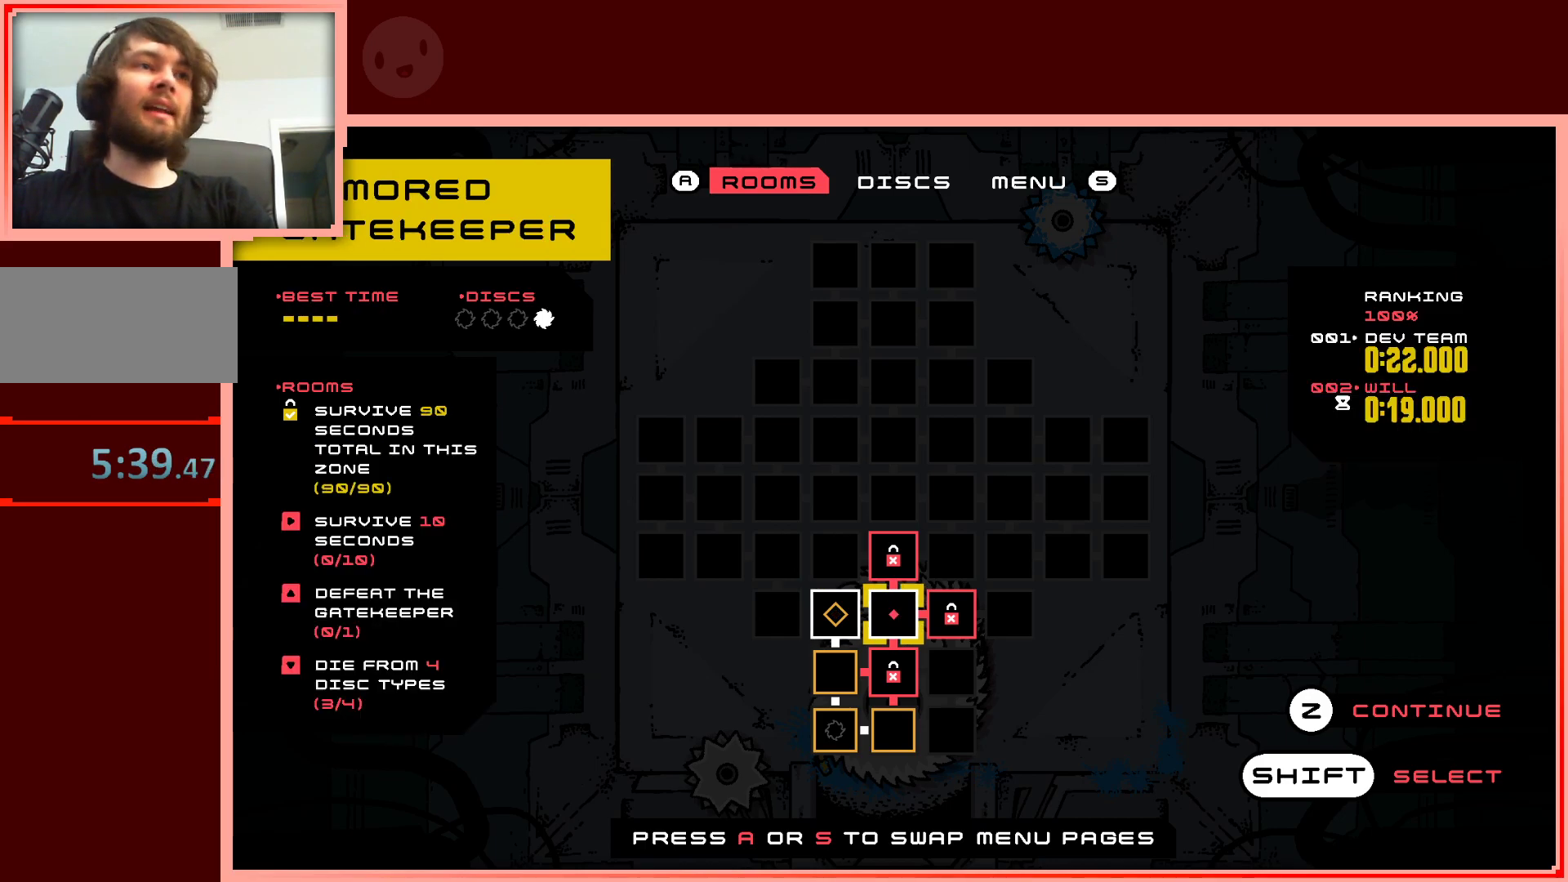
{"keys": [], "events": []}
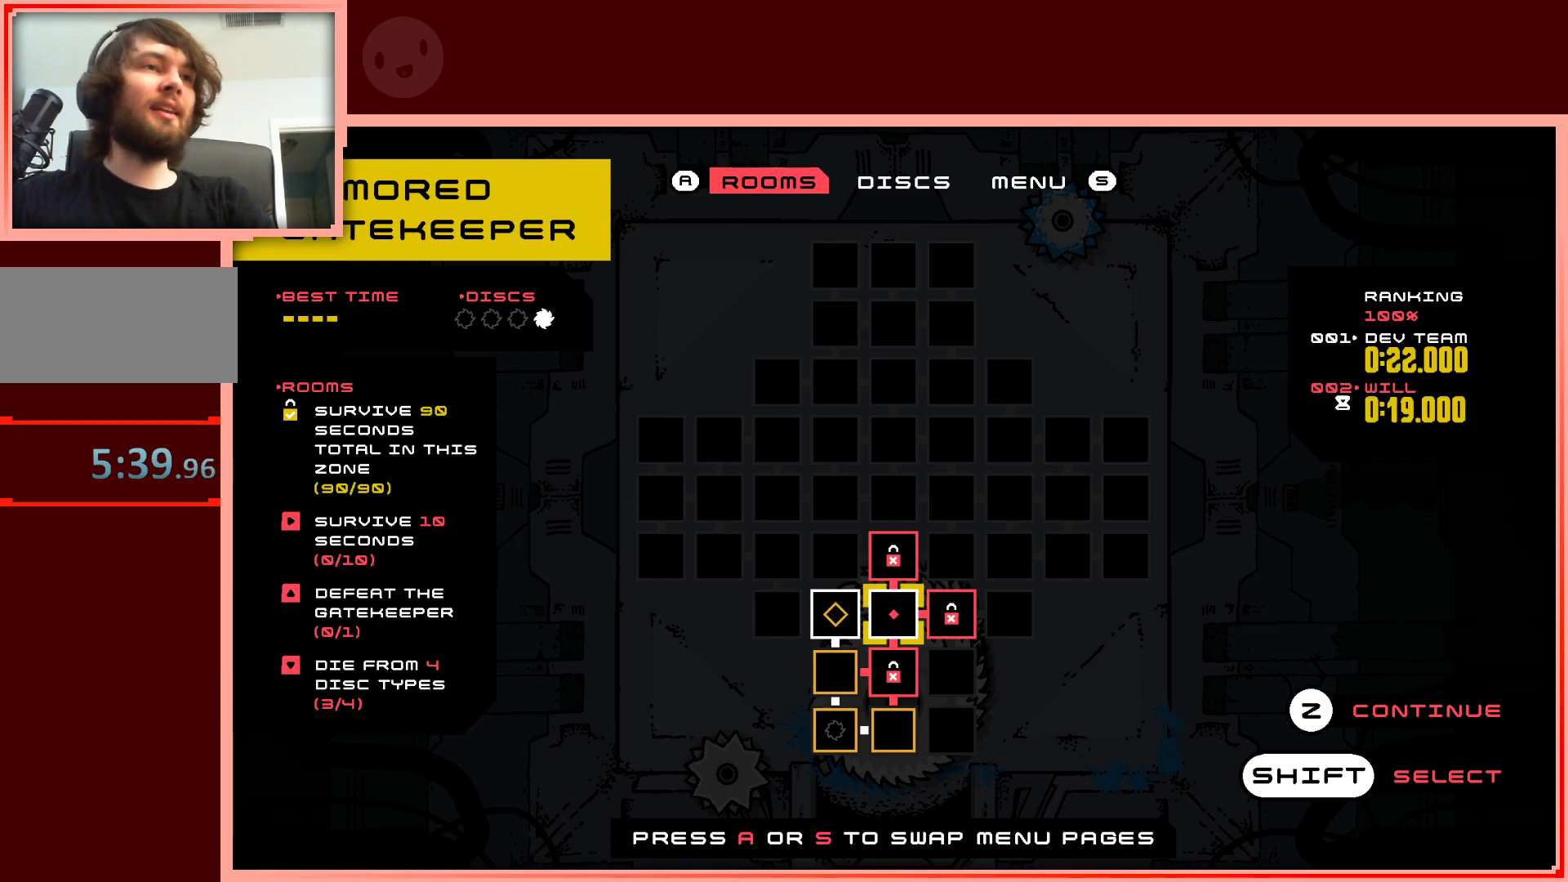
{"keys": [], "events": []}
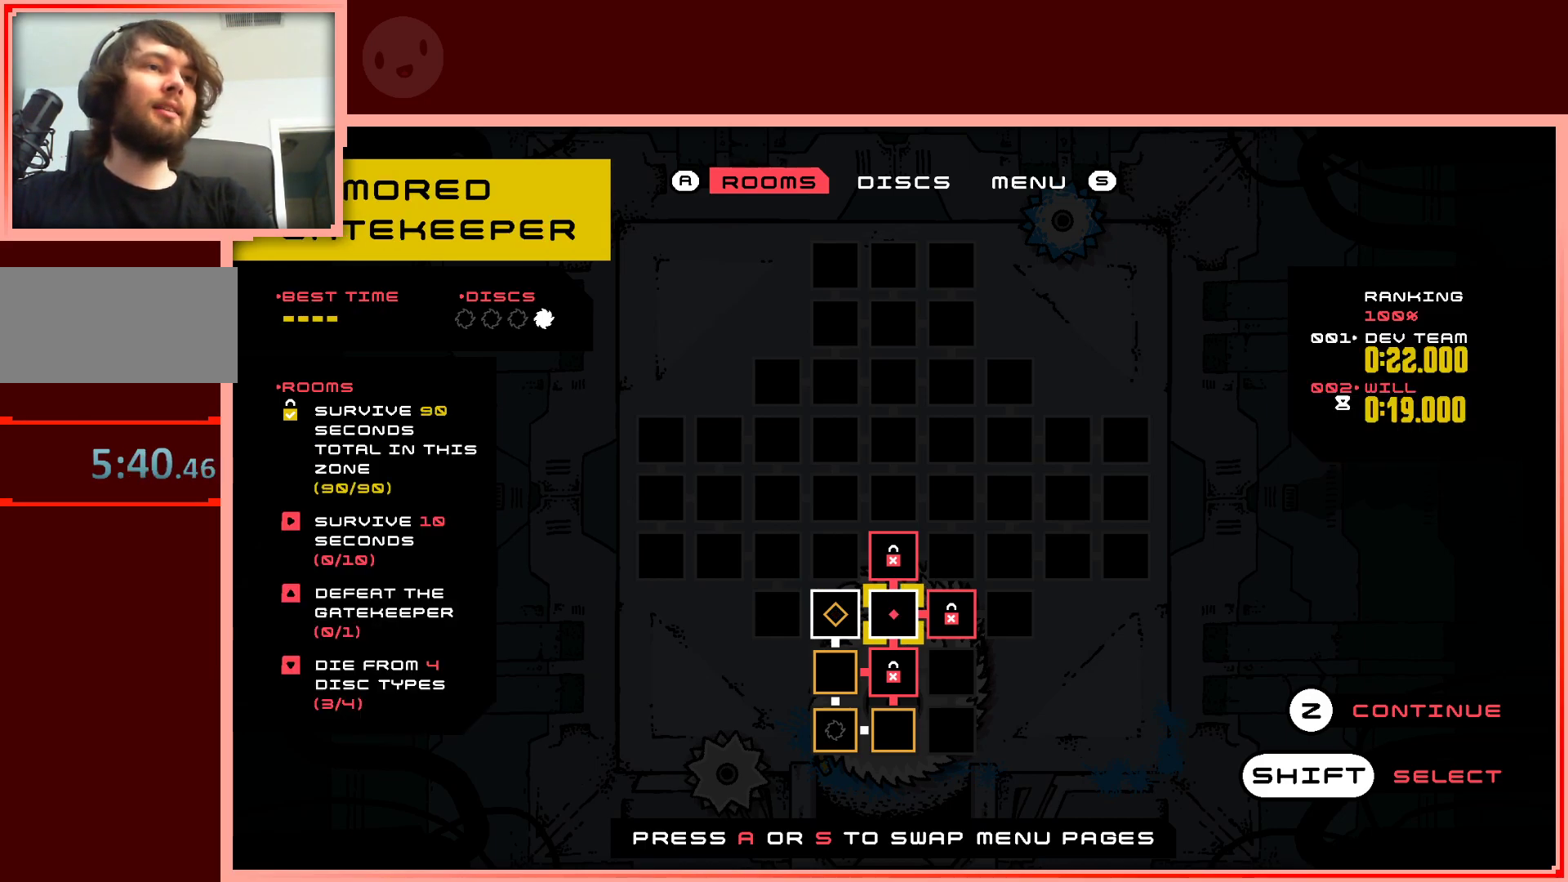
{"keys": [], "events": []}
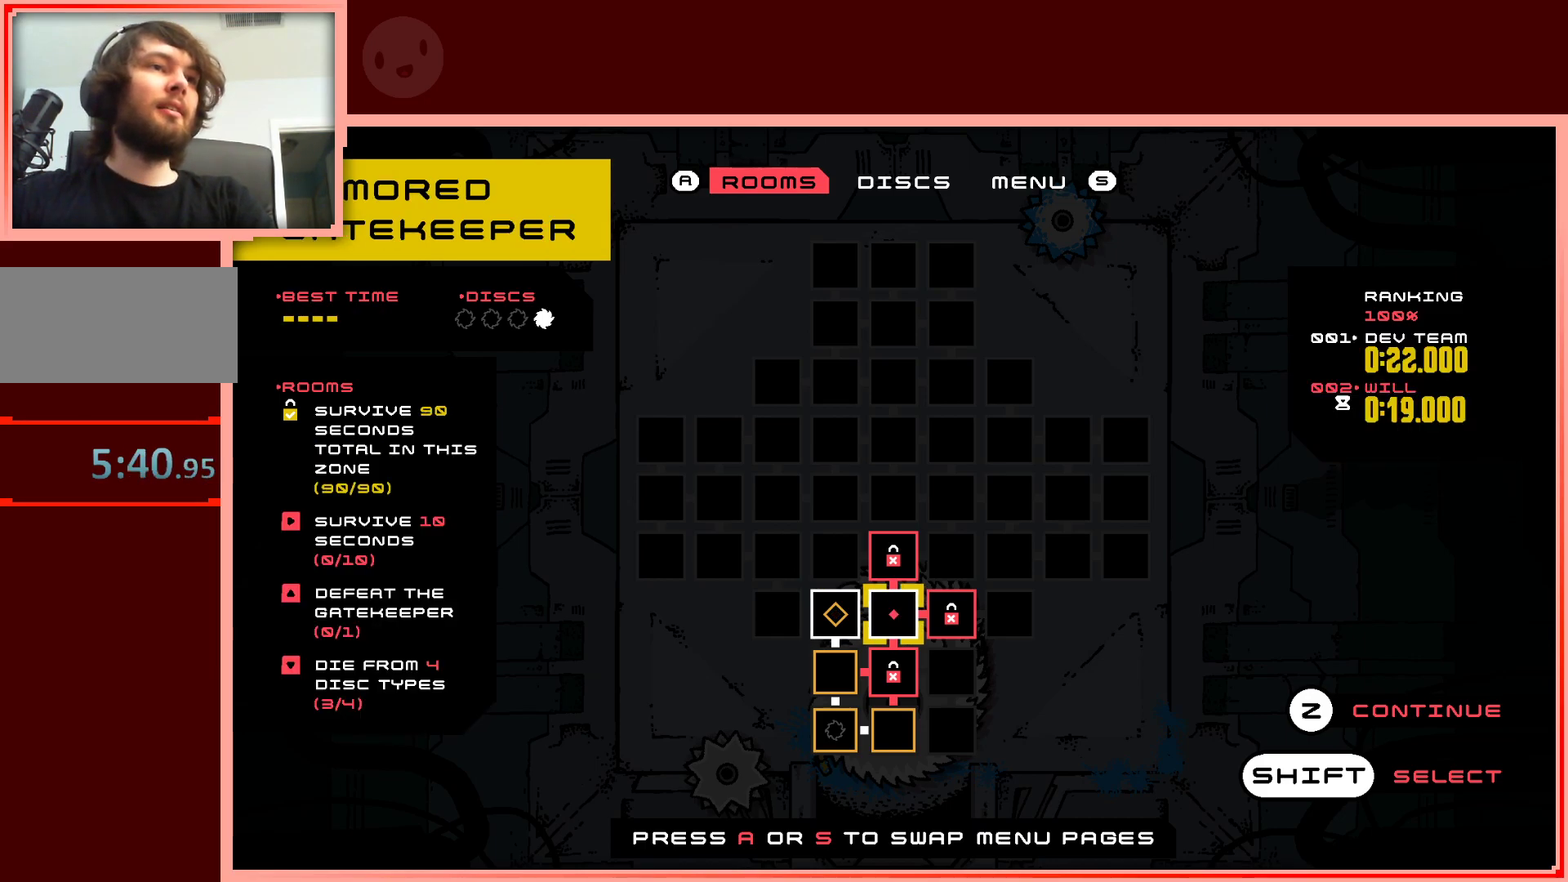
{"keys": ["up"], "events": [[450, "up", "down"]]}
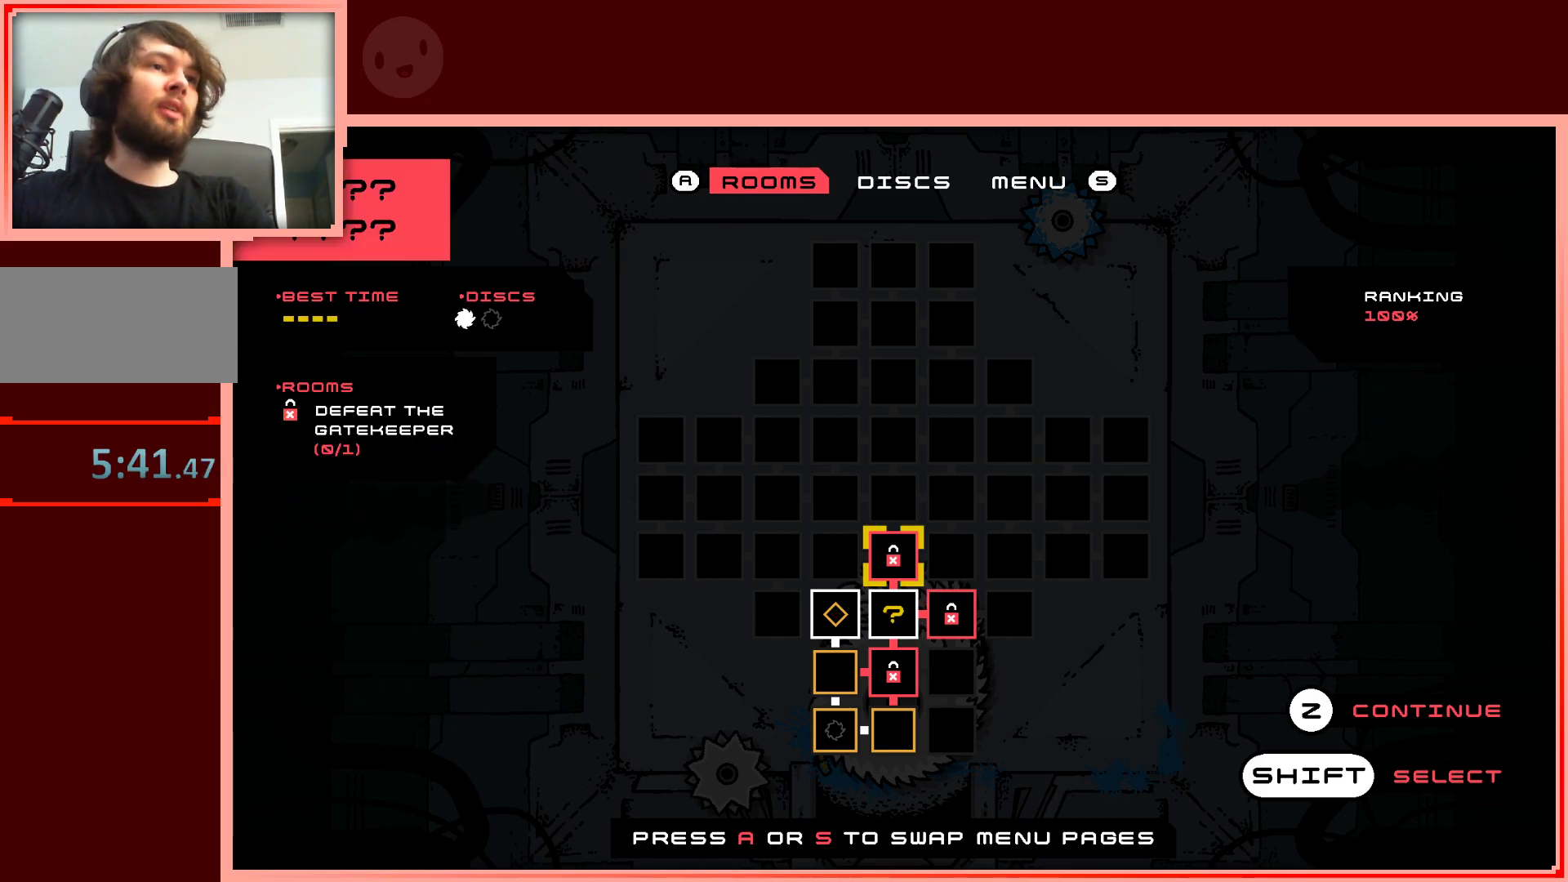
{"keys": [], "events": [[100, "up", "up"]]}
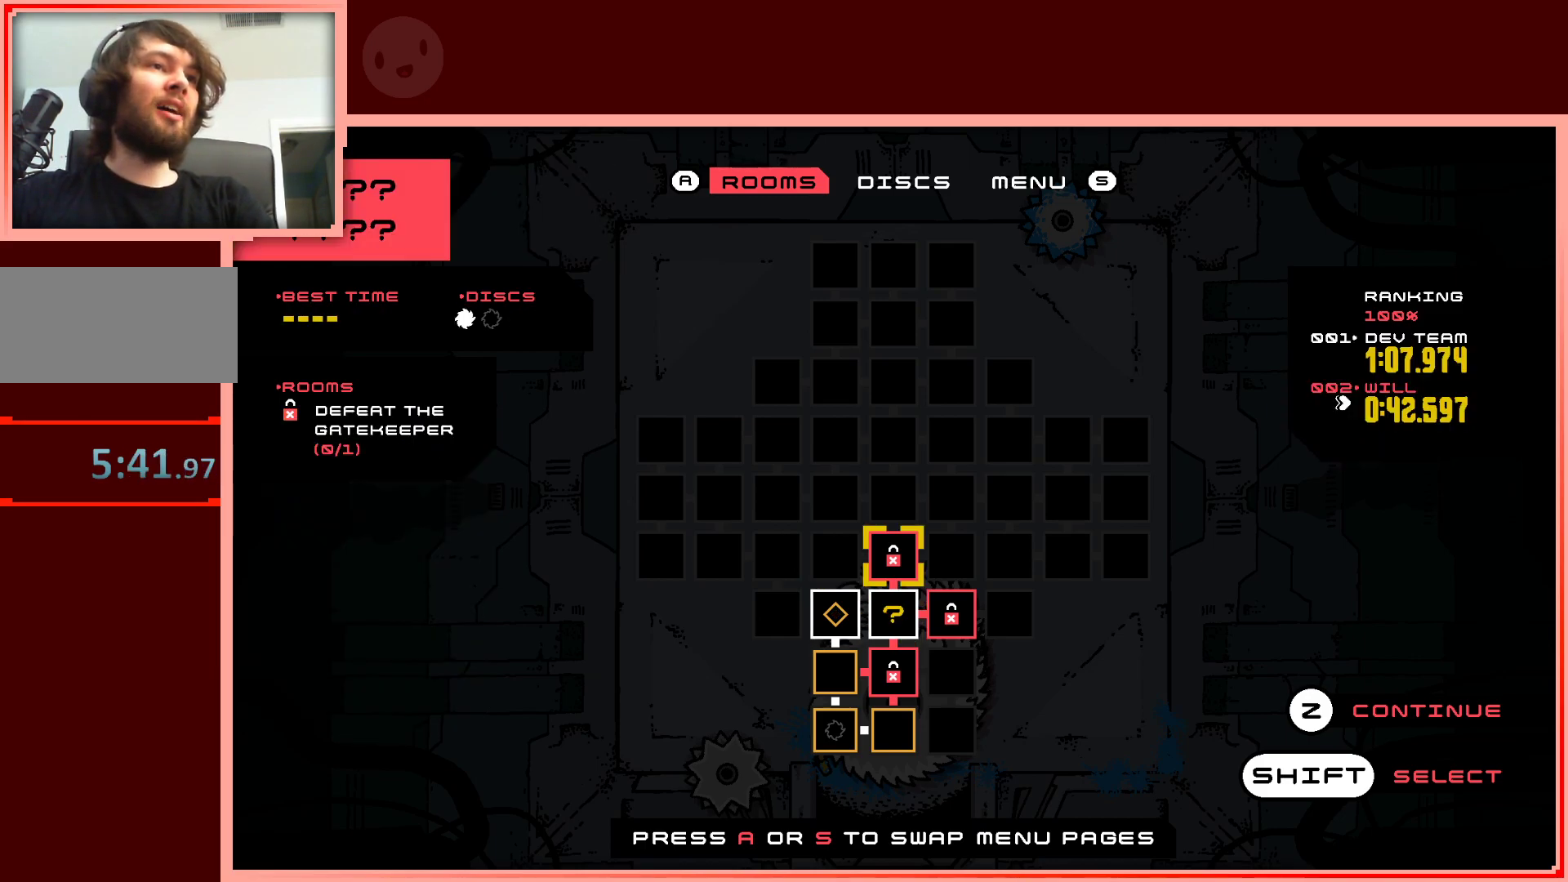
{"keys": [], "events": []}
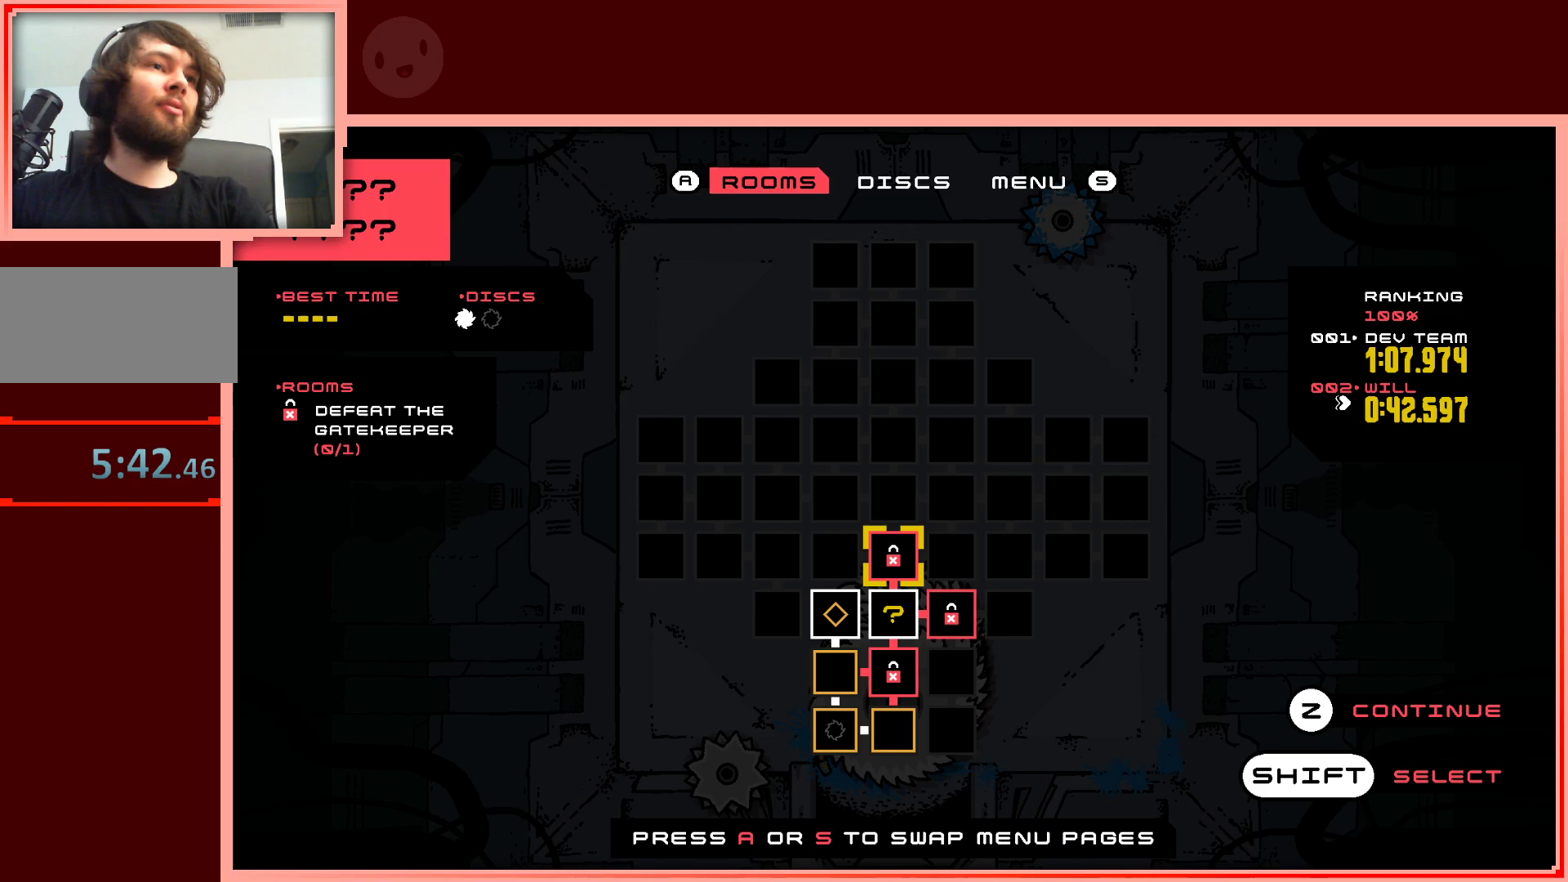
{"keys": [], "events": [[183, "left", "down"], [317, "left", "up"]]}
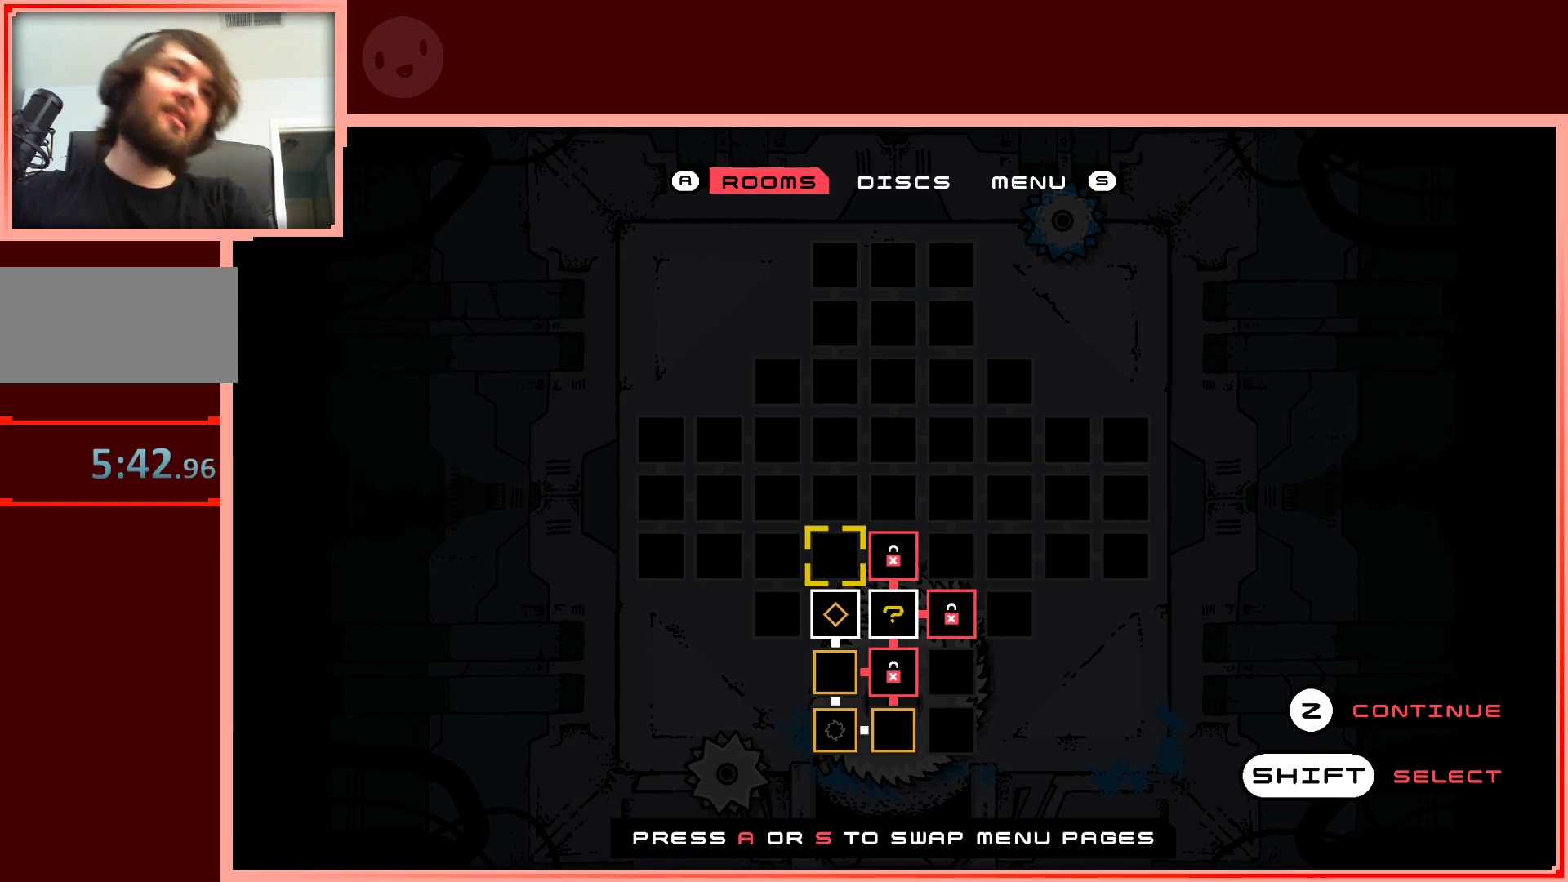
{"keys": [], "events": []}
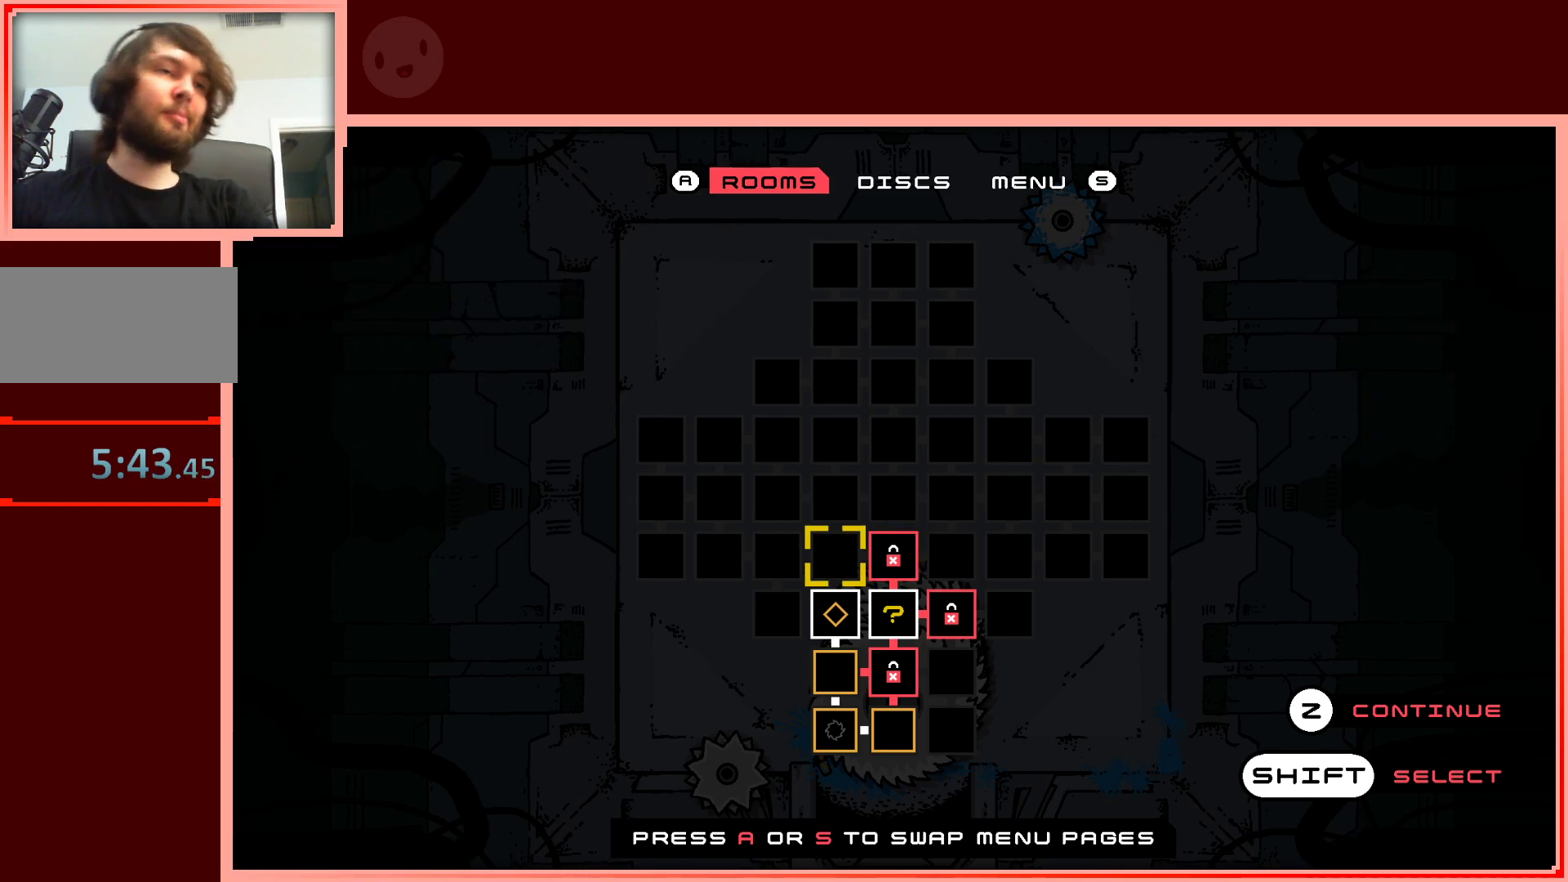
{"keys": [], "events": []}
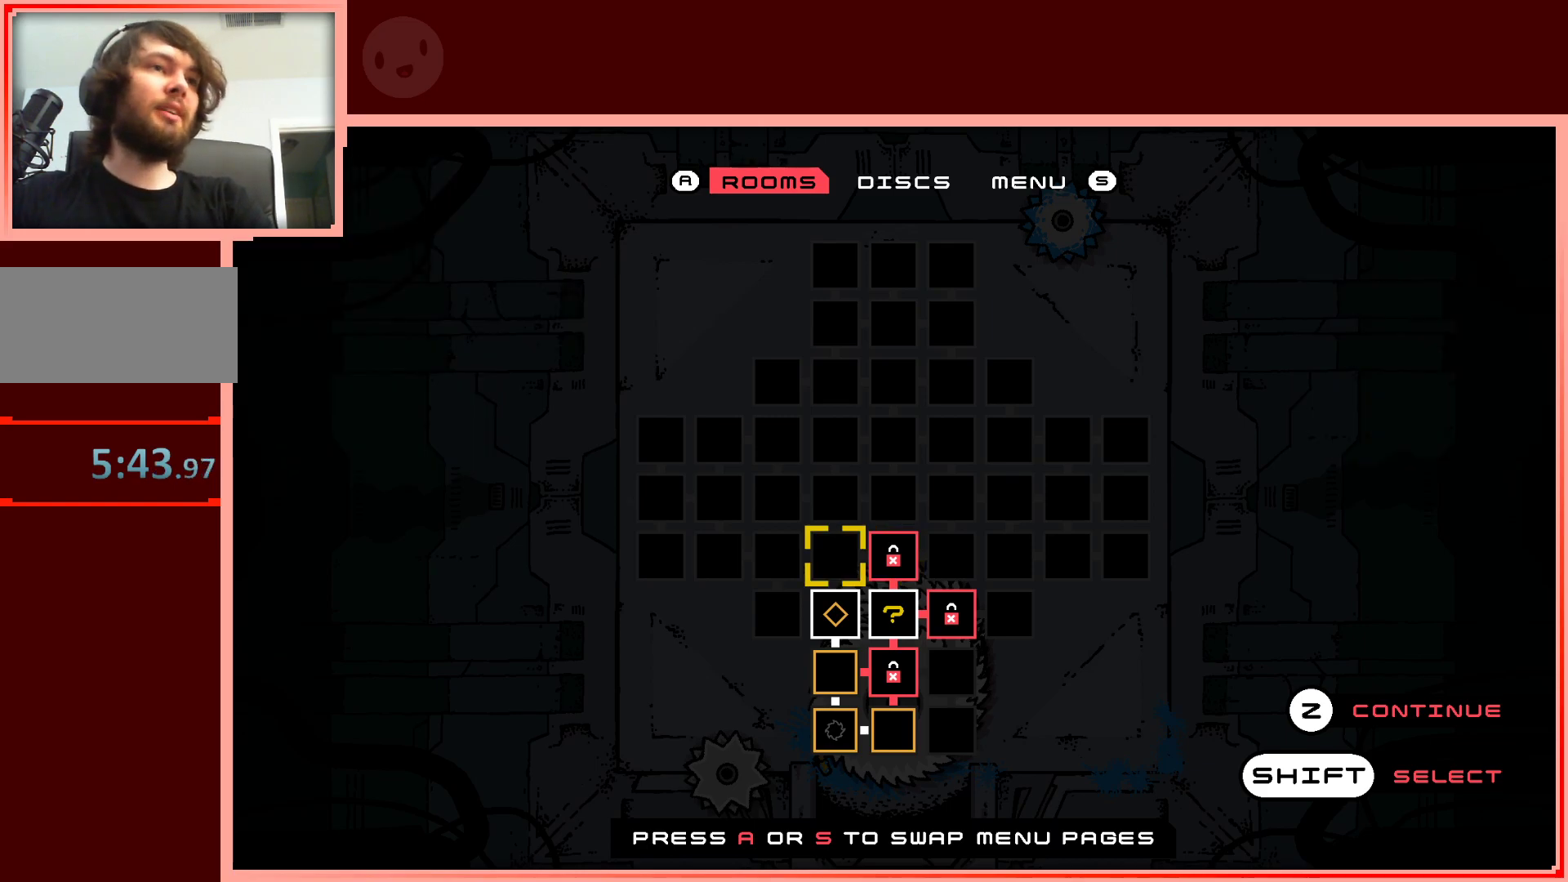
{"keys": [], "events": []}
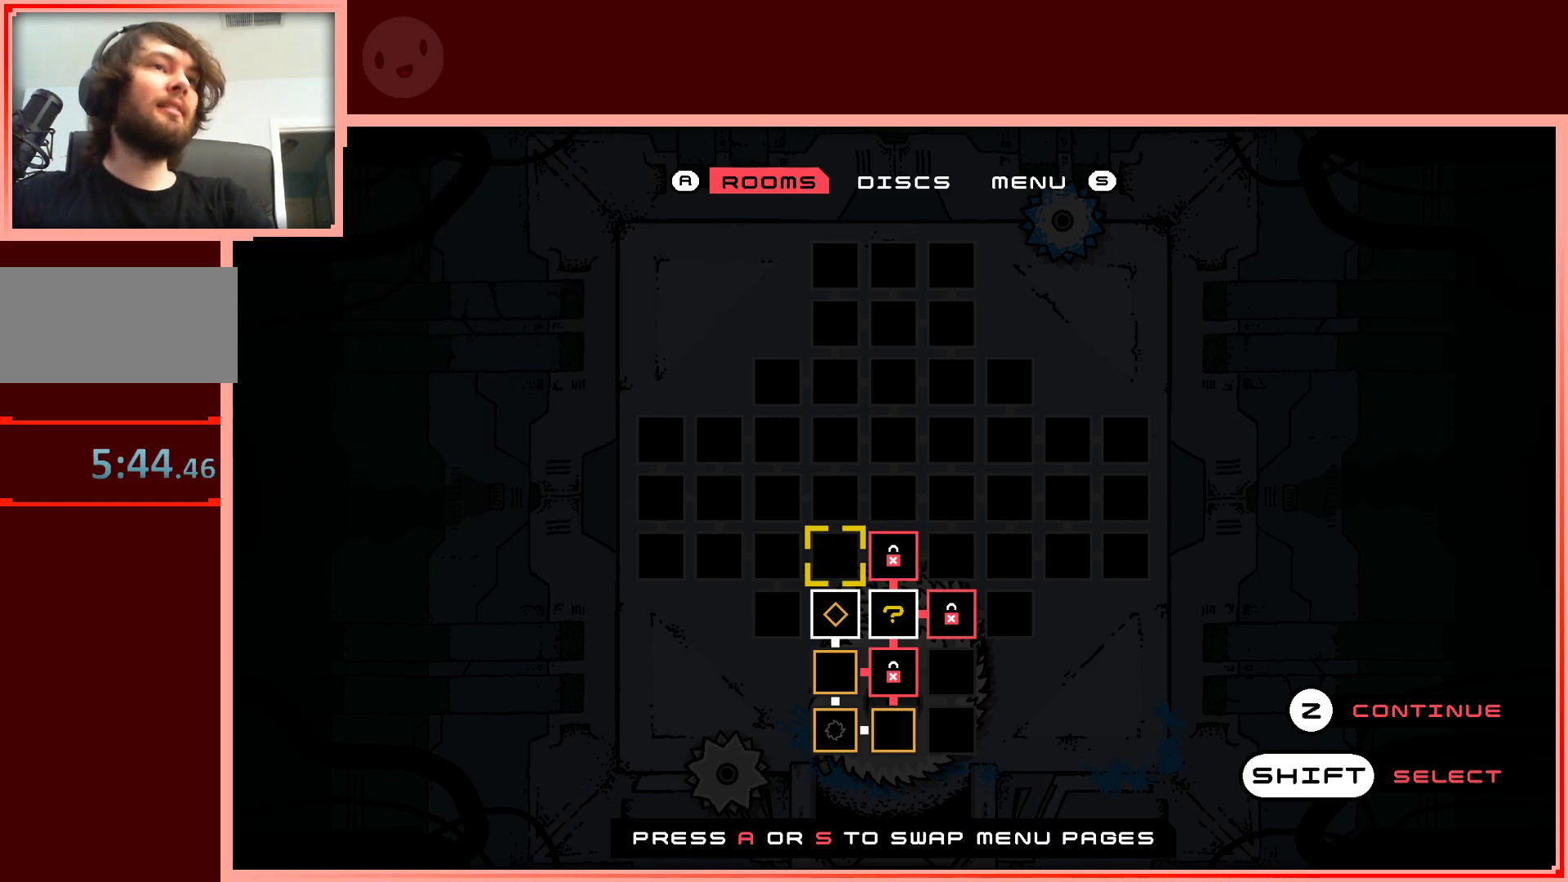
{"keys": [], "events": []}
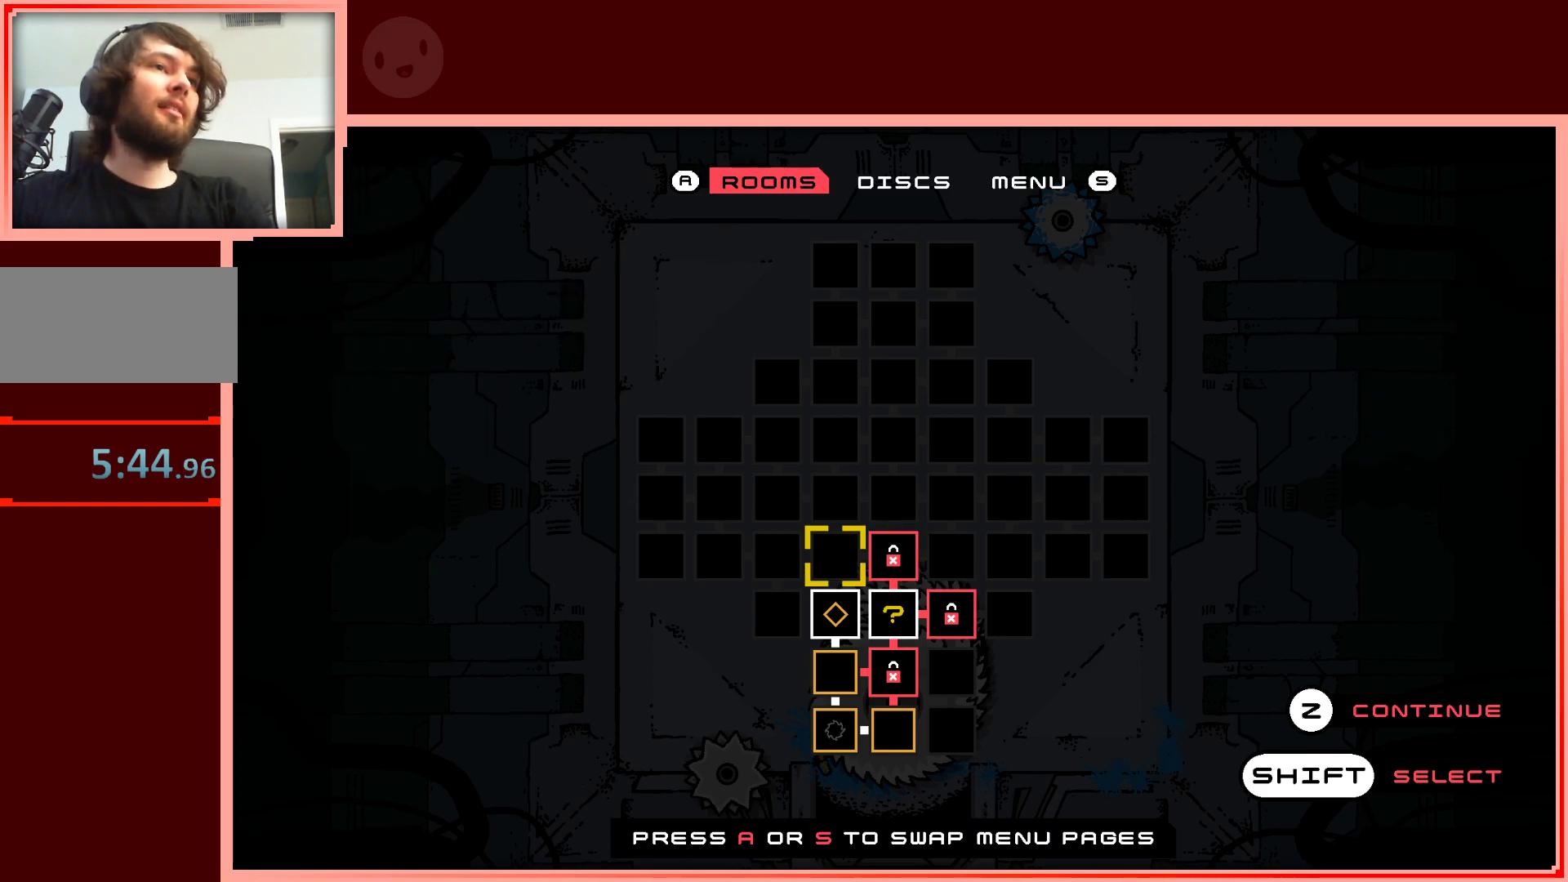
{"keys": [], "events": []}
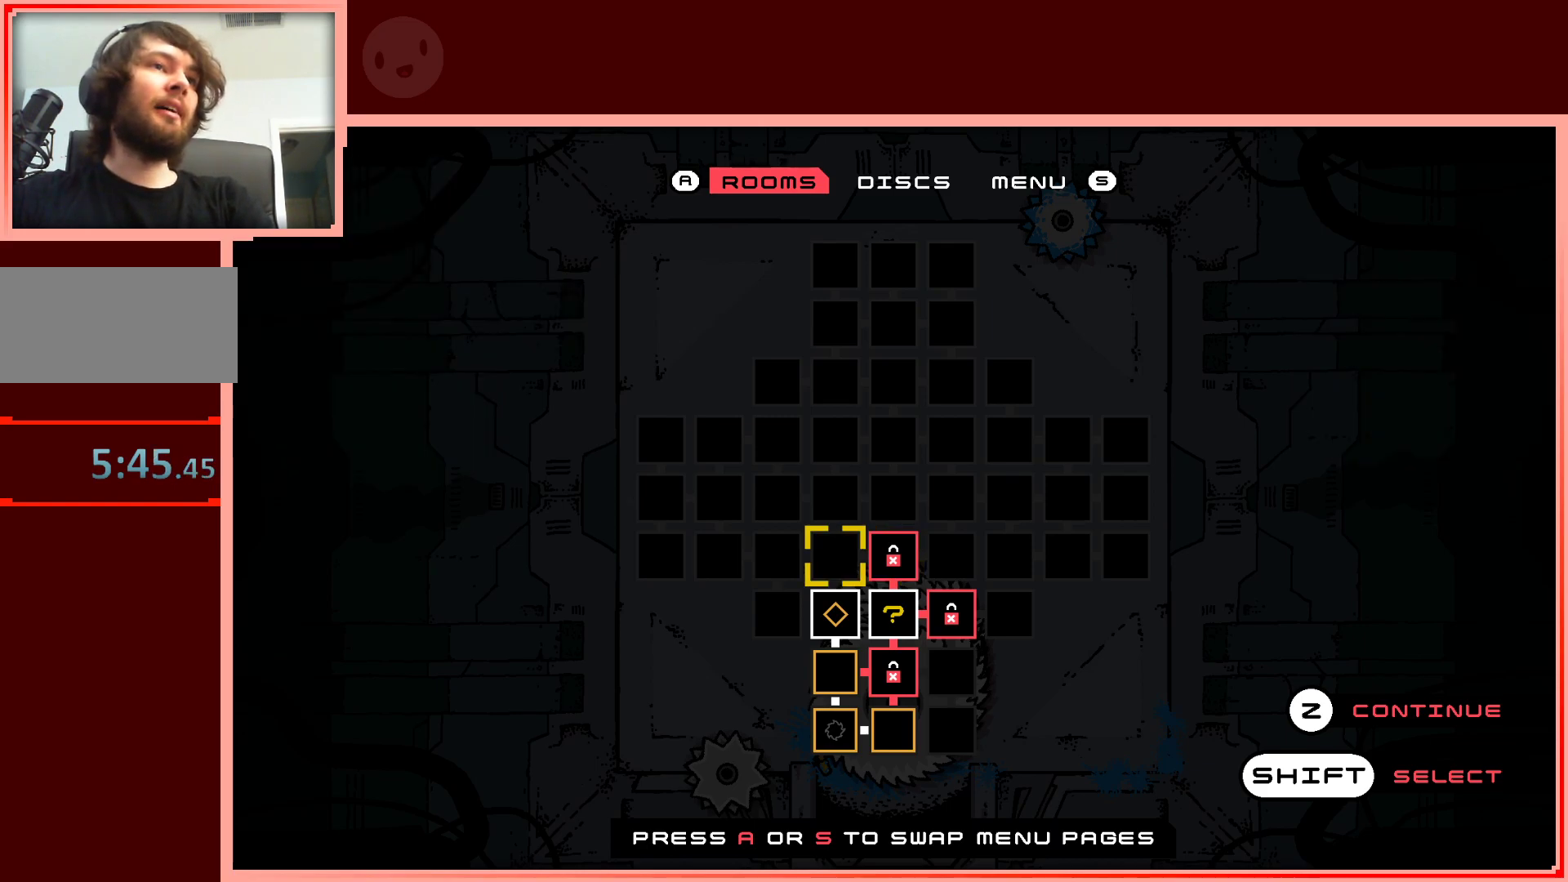
{"keys": [], "events": [[217, "right", "down"], [217, "up", "down"], [367, "right", "up"], [367, "up", "up"]]}
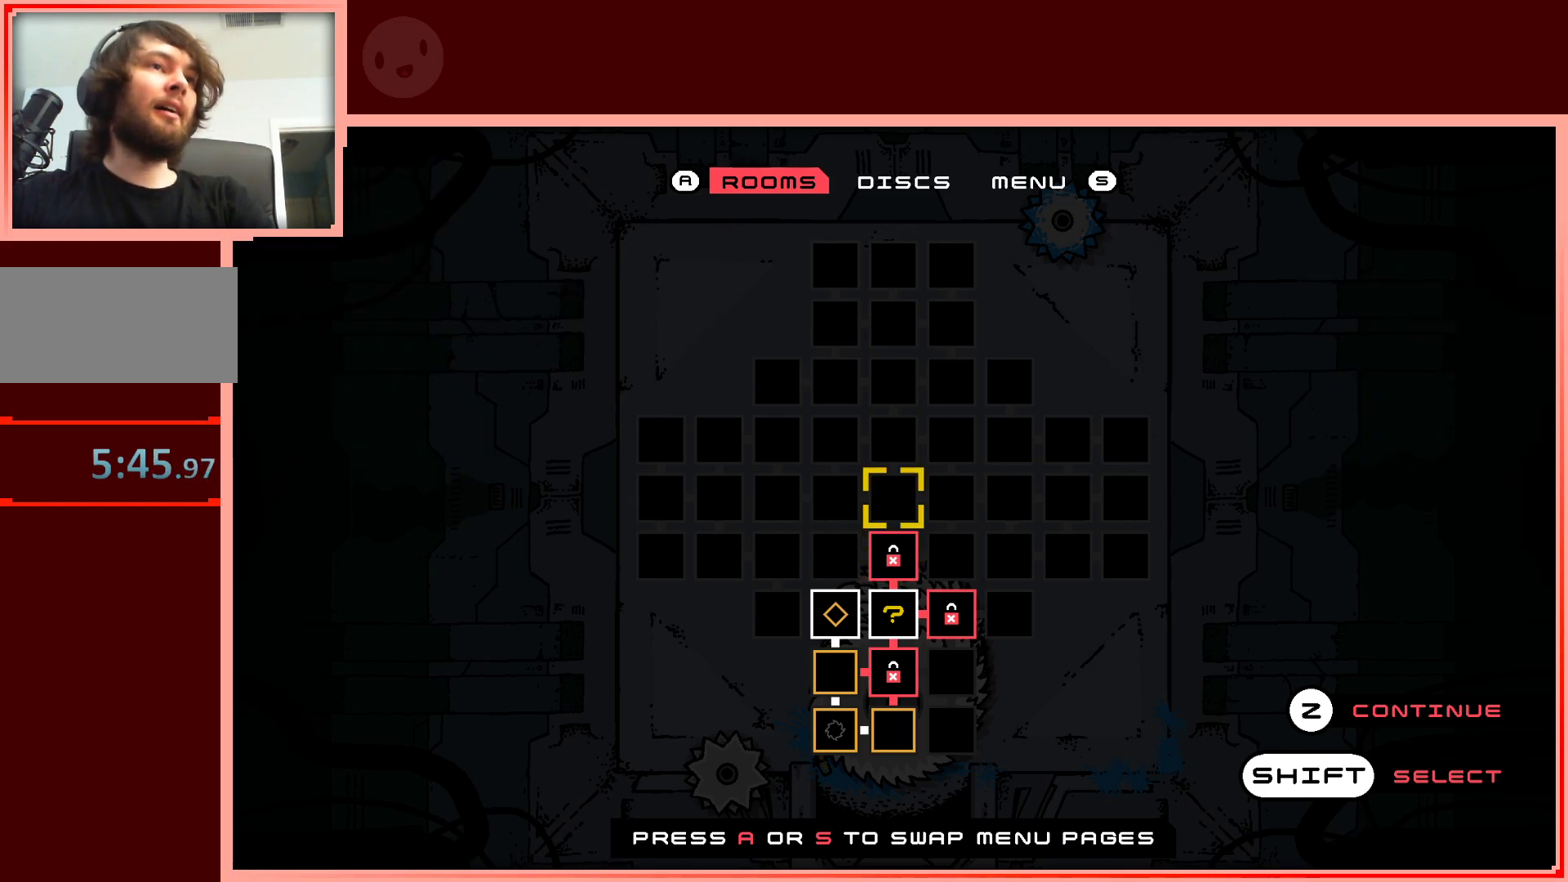
{"keys": [], "events": []}
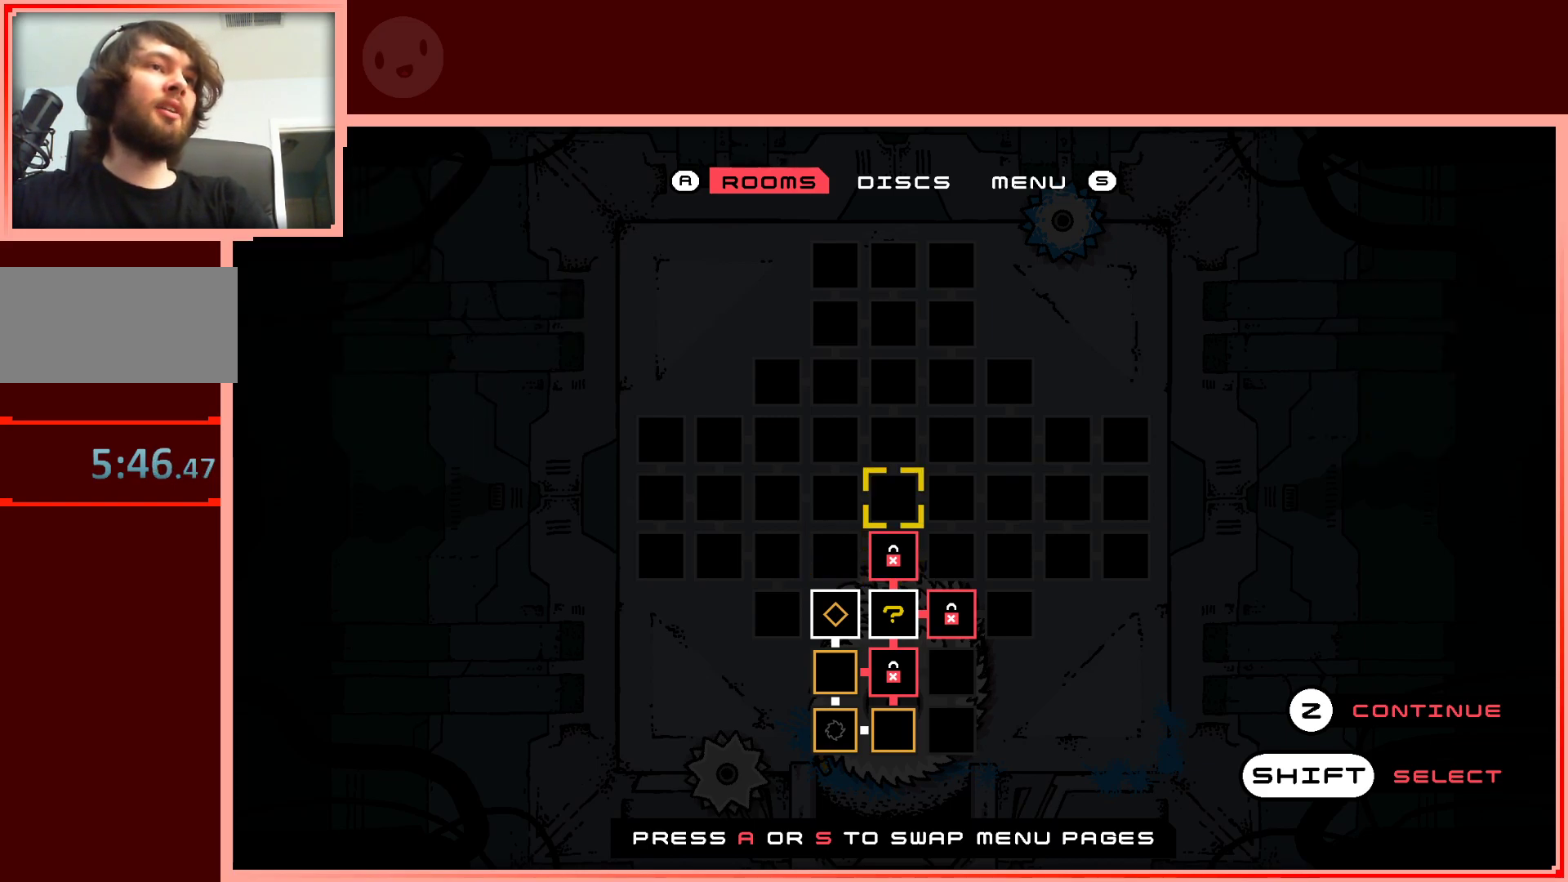
{"keys": [], "events": []}
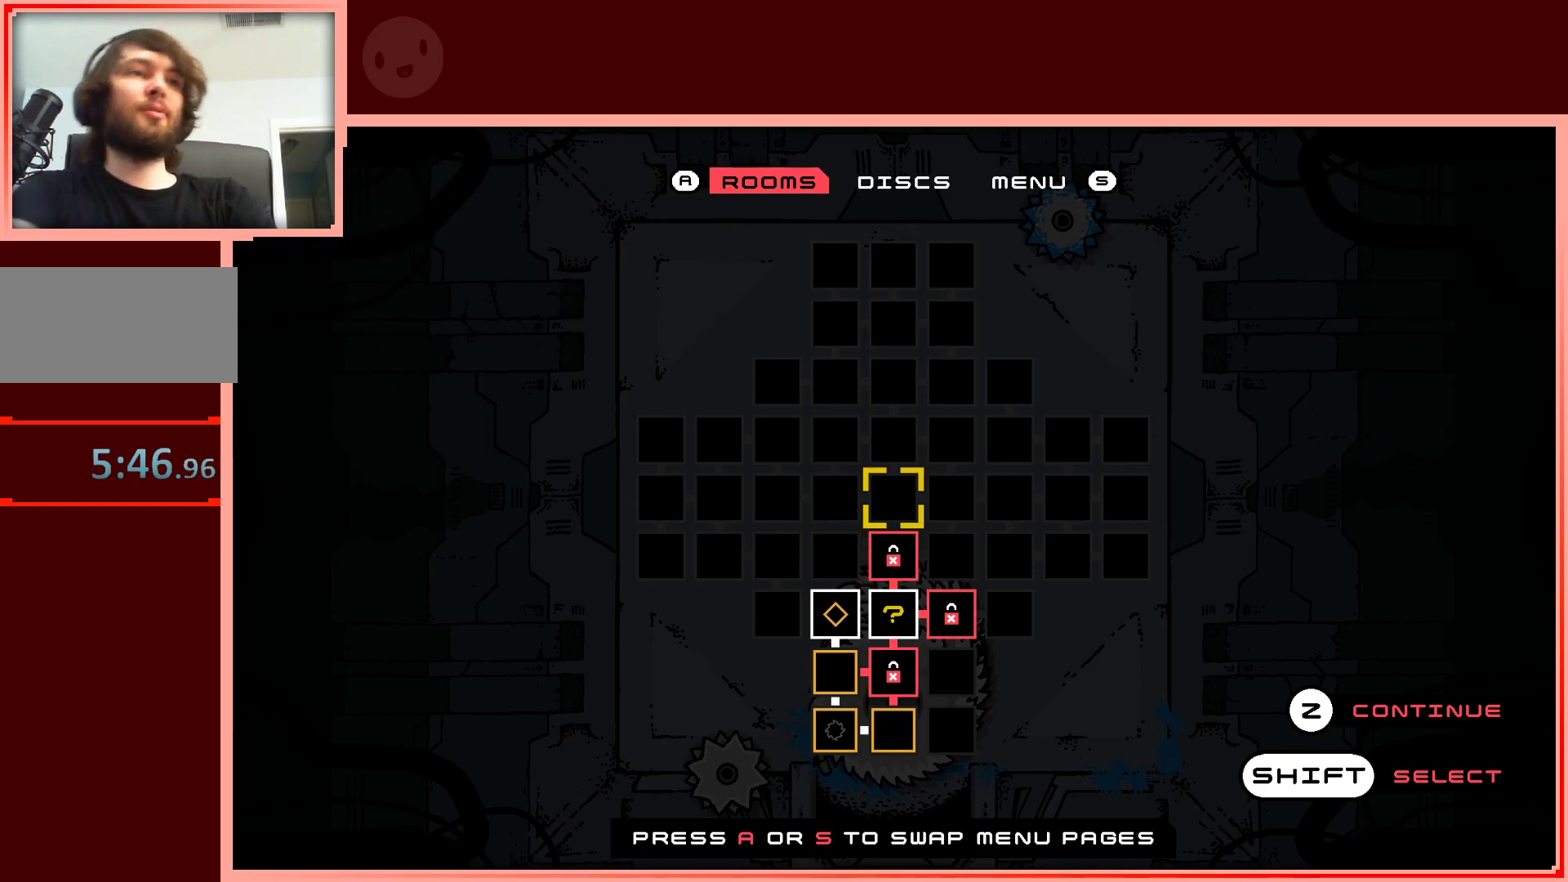
{"keys": [], "events": []}